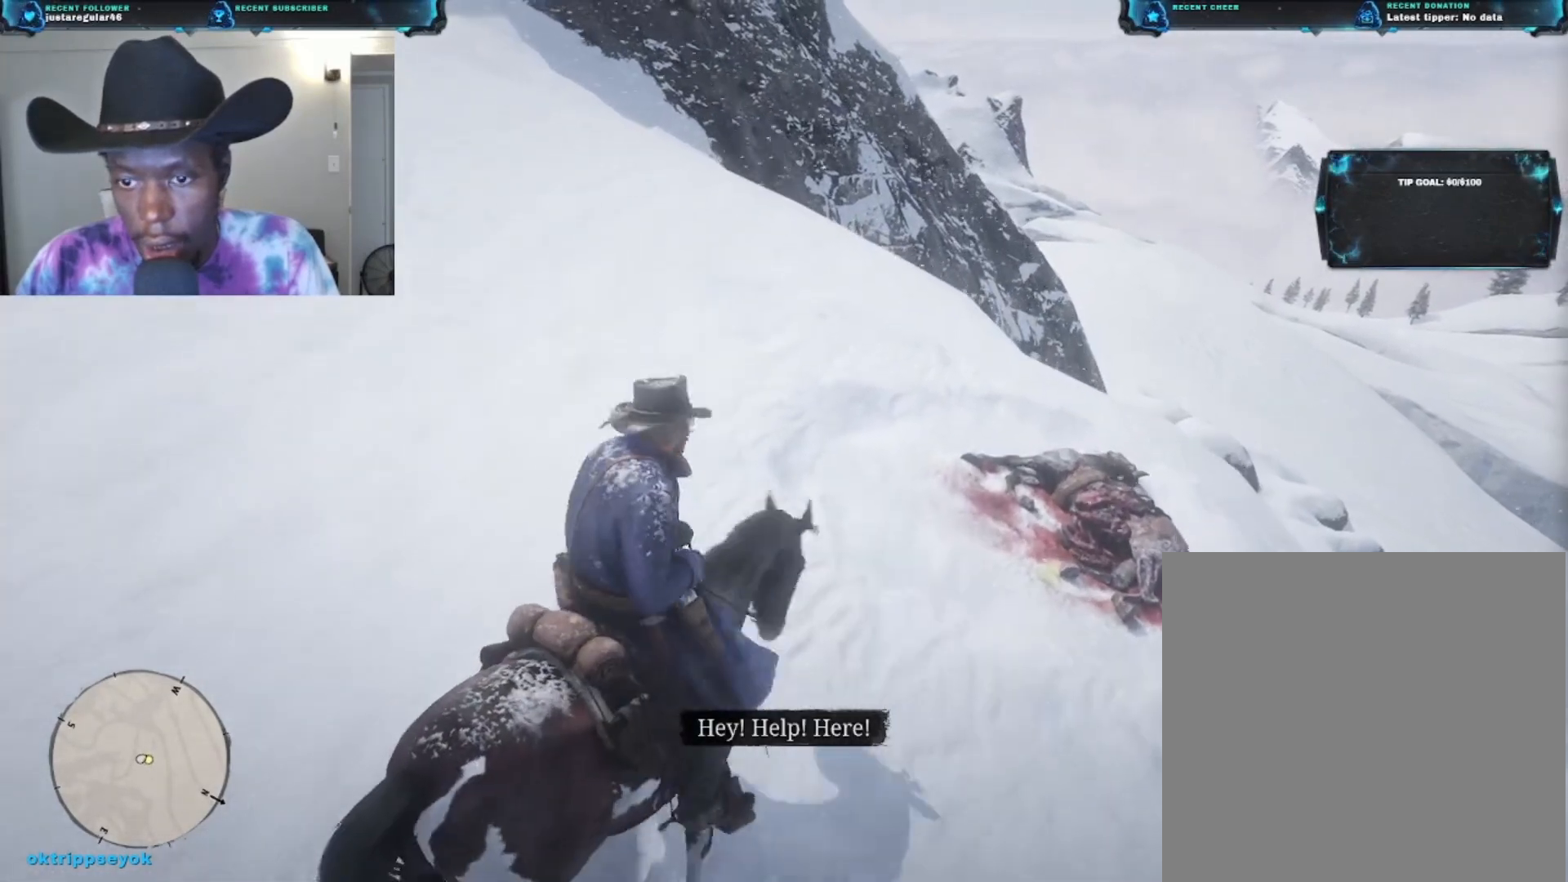
Gameplay with a controller (Xbox layout); each line is a JSON object with the inputs held at the frame after it. "events" lists button and stick changes between this image and that frame as [ms after this image, input, new state], when the widget could be followed in between.
{"buttons": [], "left_stick": "up-left", "right_stick": "left", "events": [[67, "right_stick", "left"]]}
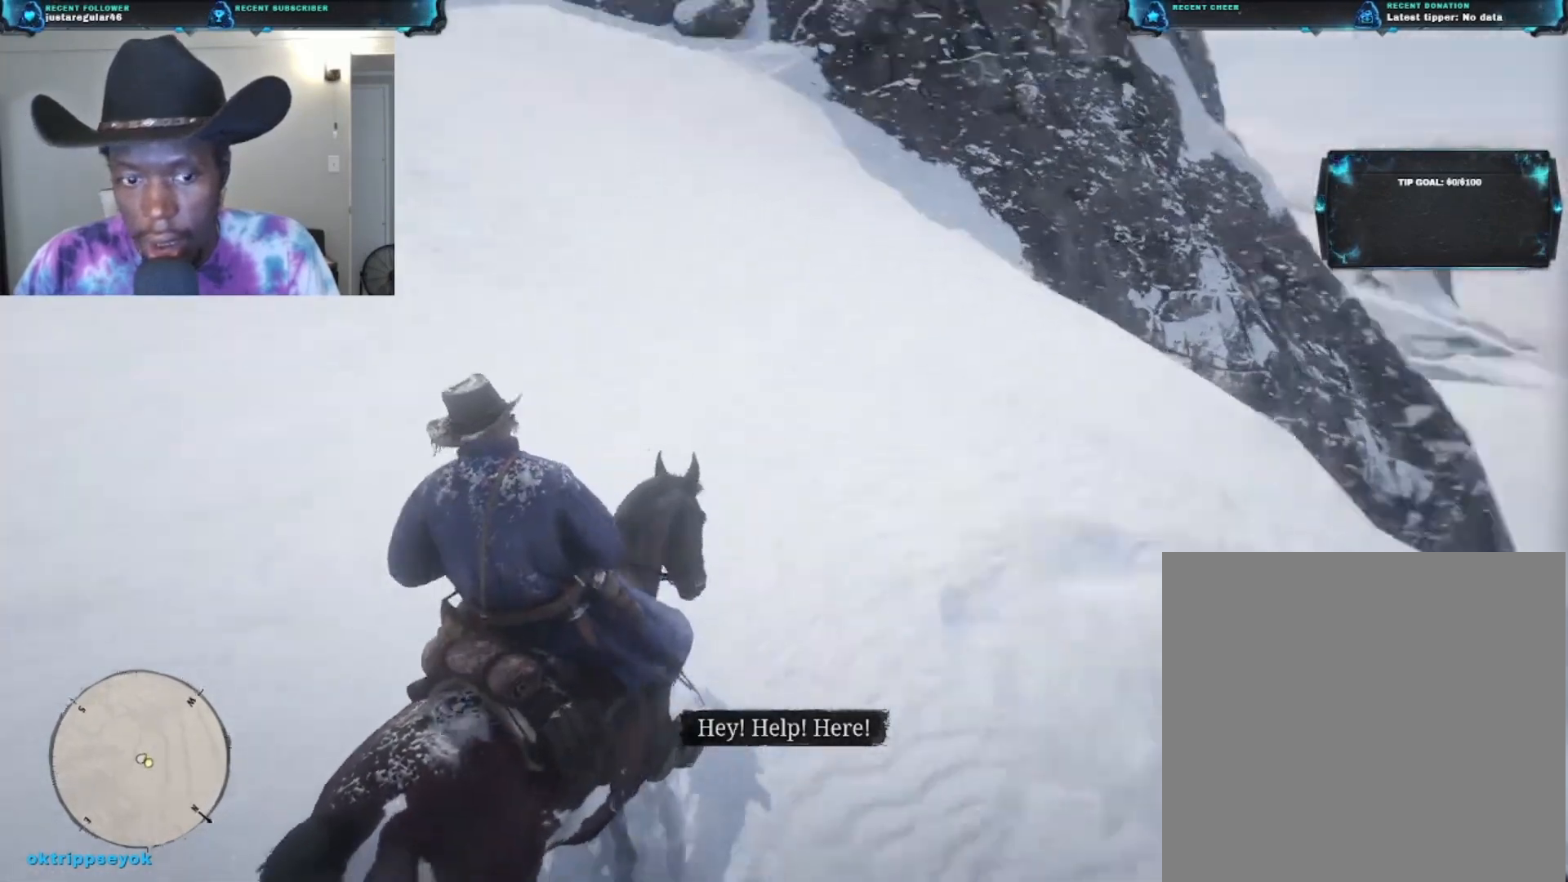
{"buttons": [], "left_stick": "up-left", "right_stick": "left", "events": []}
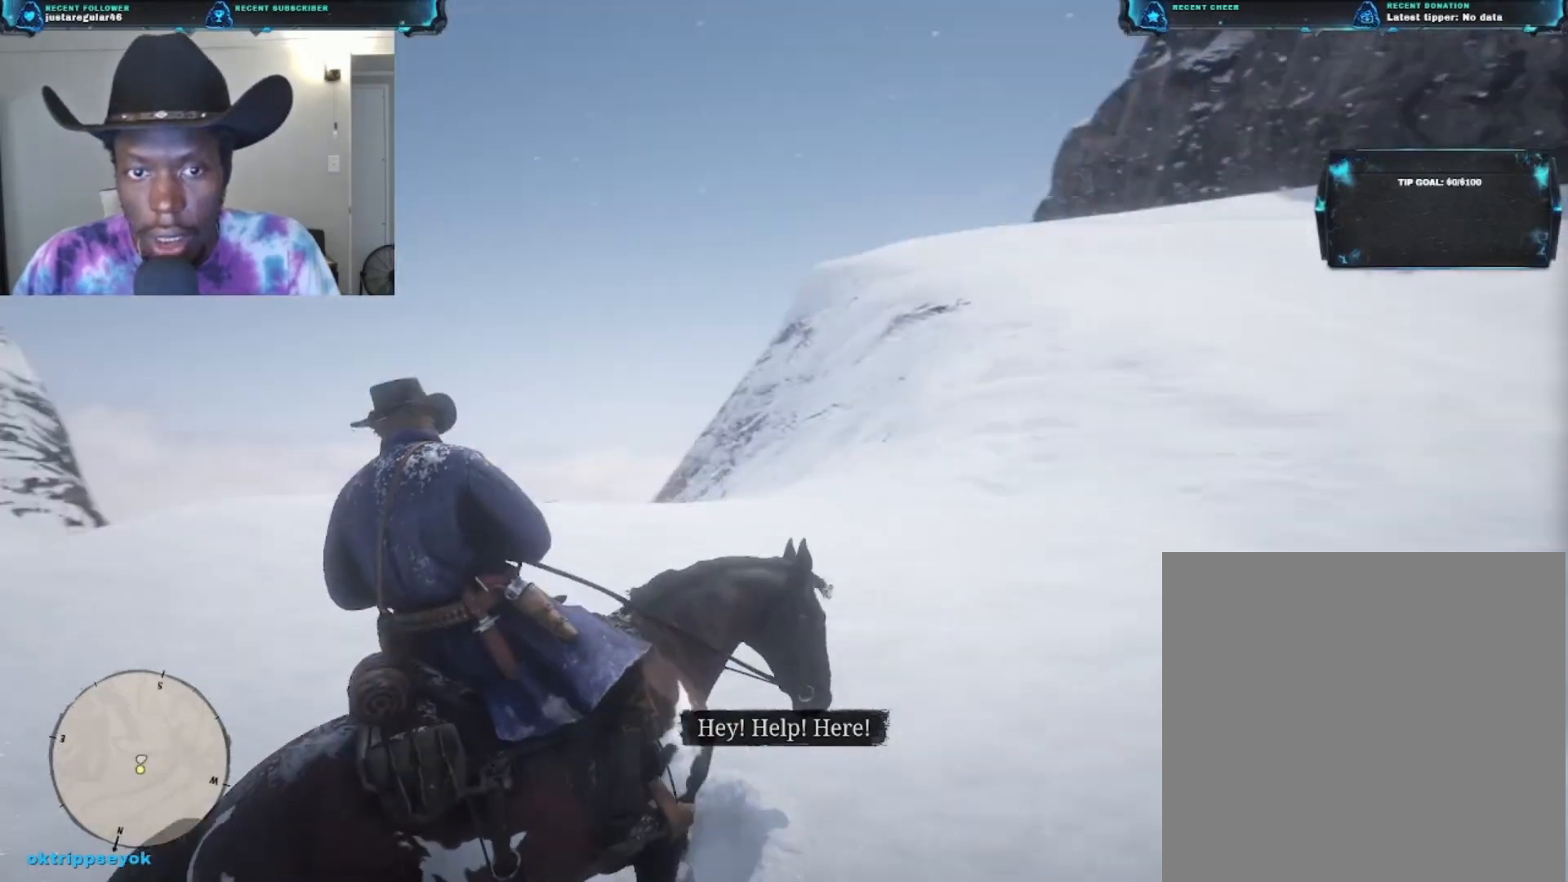
{"buttons": [], "left_stick": "up-left", "right_stick": "right", "events": [[100, "right_stick", "center"], [167, "right_stick", "down-right"], [500, "right_stick", "right"]]}
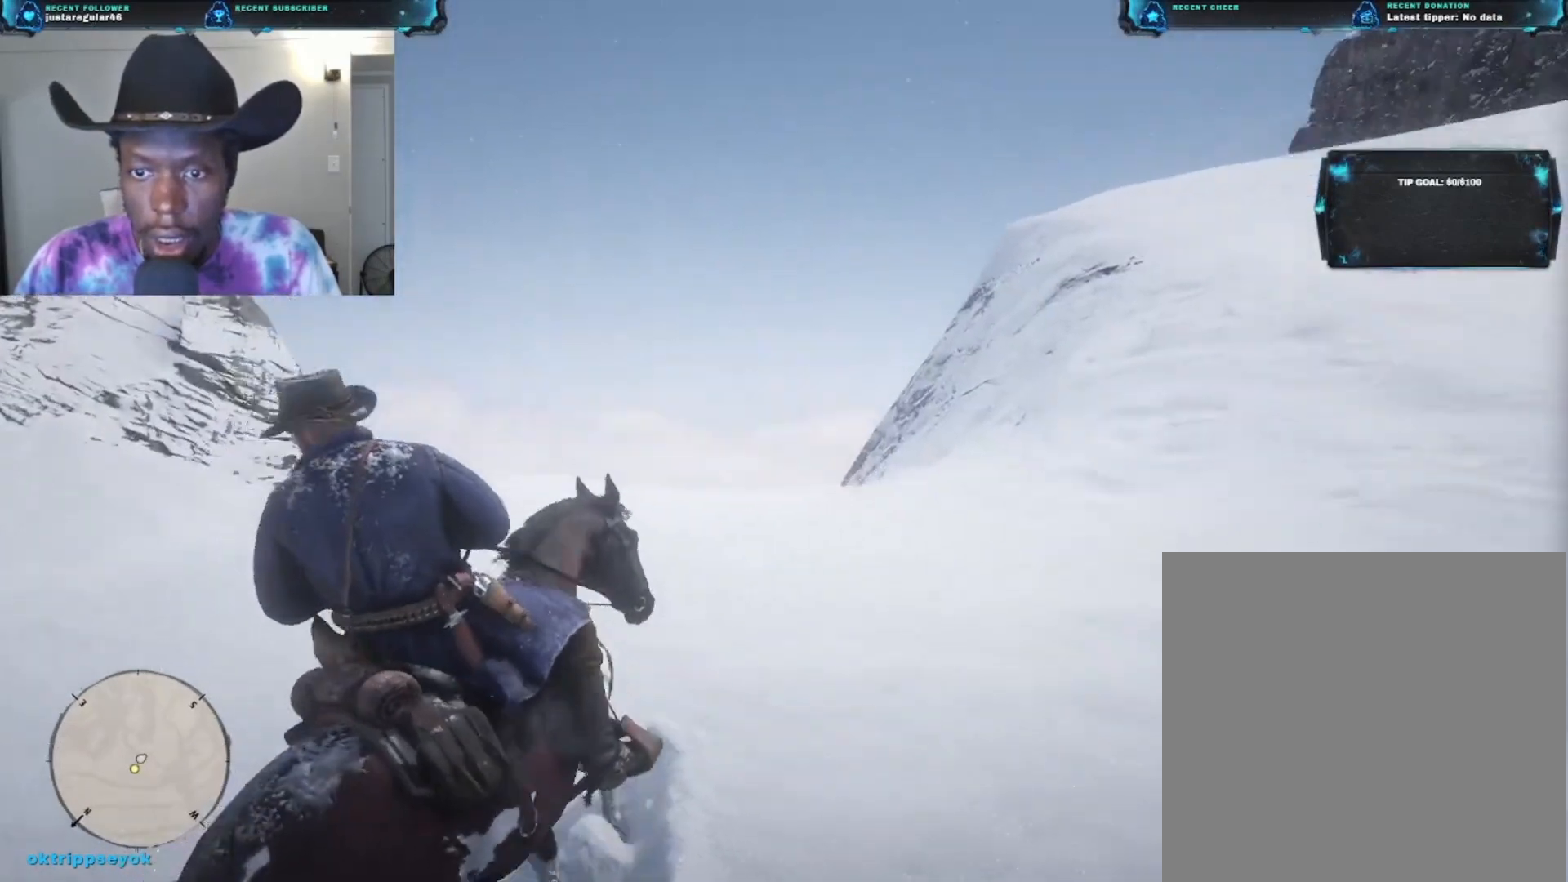
{"buttons": ["A"], "left_stick": "up", "right_stick": "center", "events": [[100, "left_stick", "up"], [200, "left_stick", "up-right"], [300, "right_stick", "center"], [333, "left_stick", "up"], [500, "A", "down"]]}
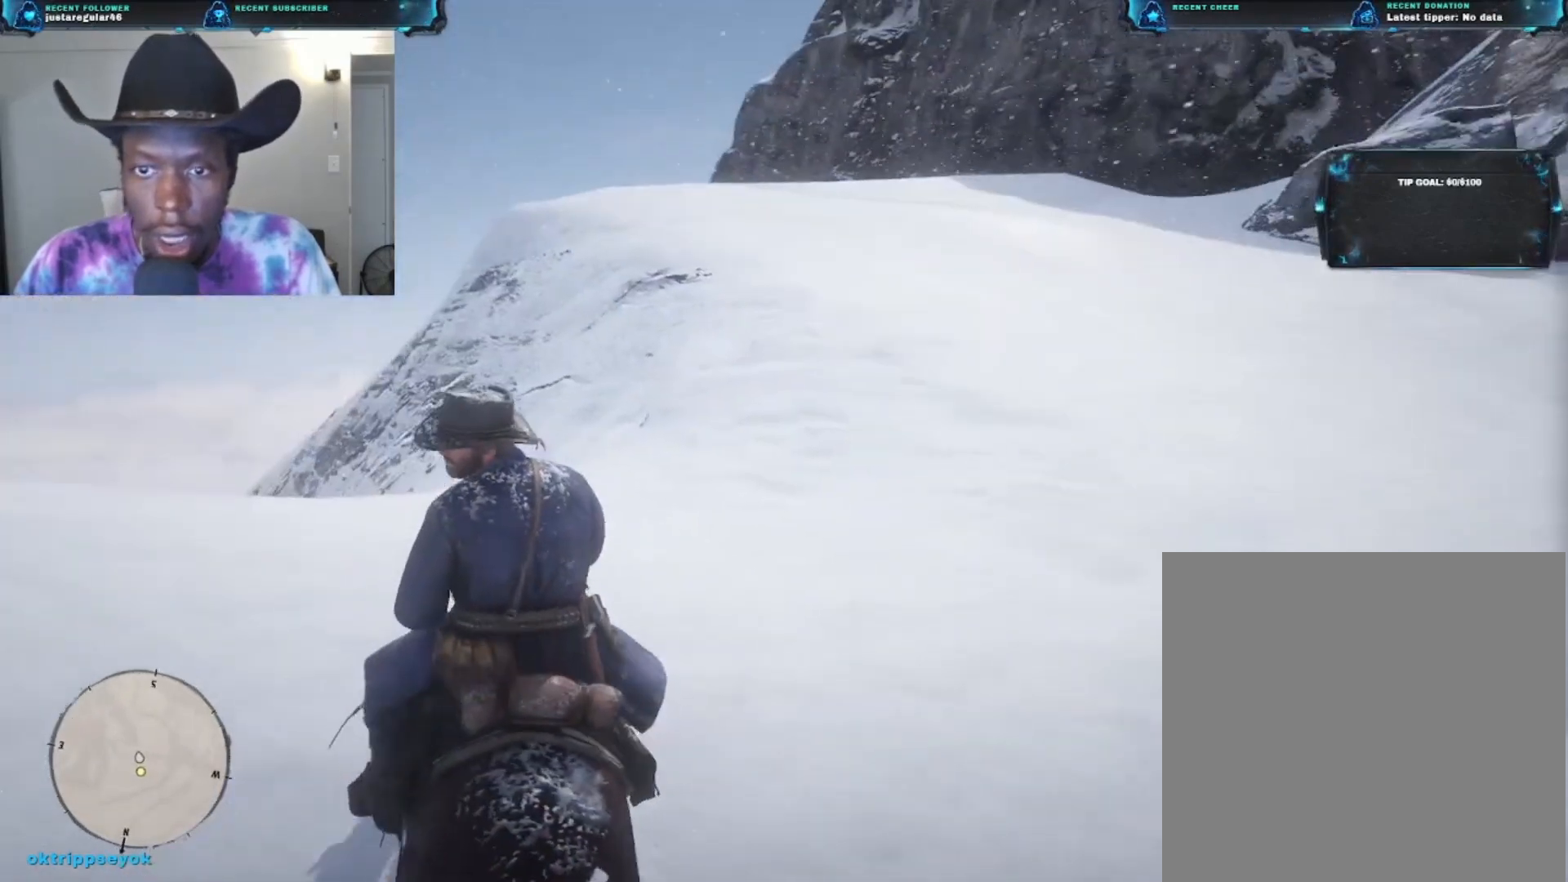
{"buttons": [], "left_stick": "up-right", "right_stick": "center", "events": [[100, "A", "up"], [233, "left_stick", "up-right"]]}
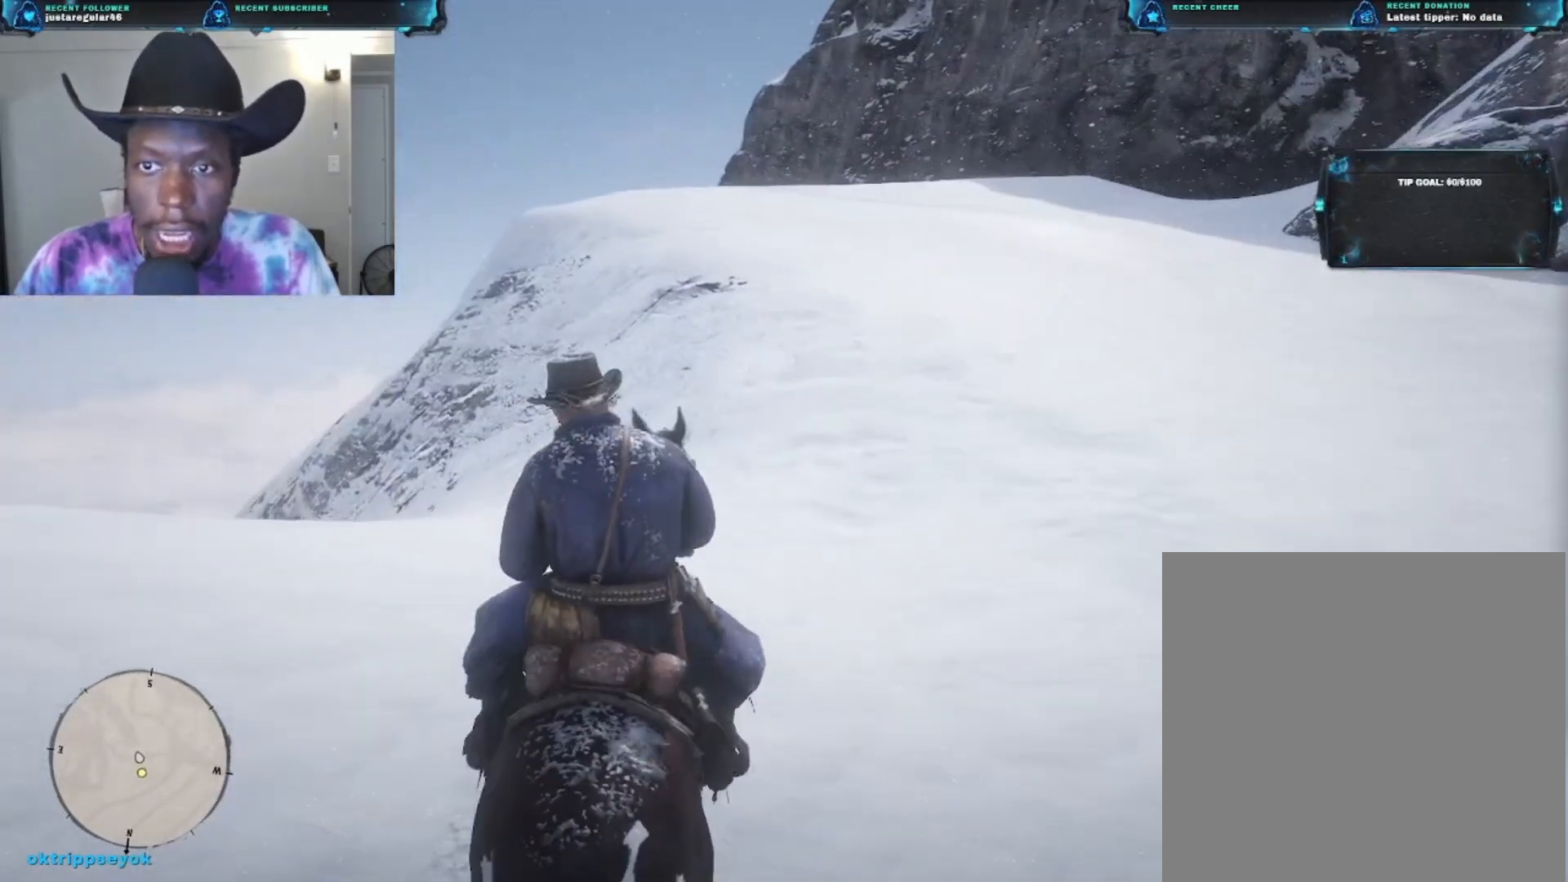
{"buttons": ["A"], "left_stick": "up-right", "right_stick": "center", "events": [[67, "A", "down"], [200, "A", "up"], [267, "A", "down"], [400, "A", "up"], [467, "A", "down"]]}
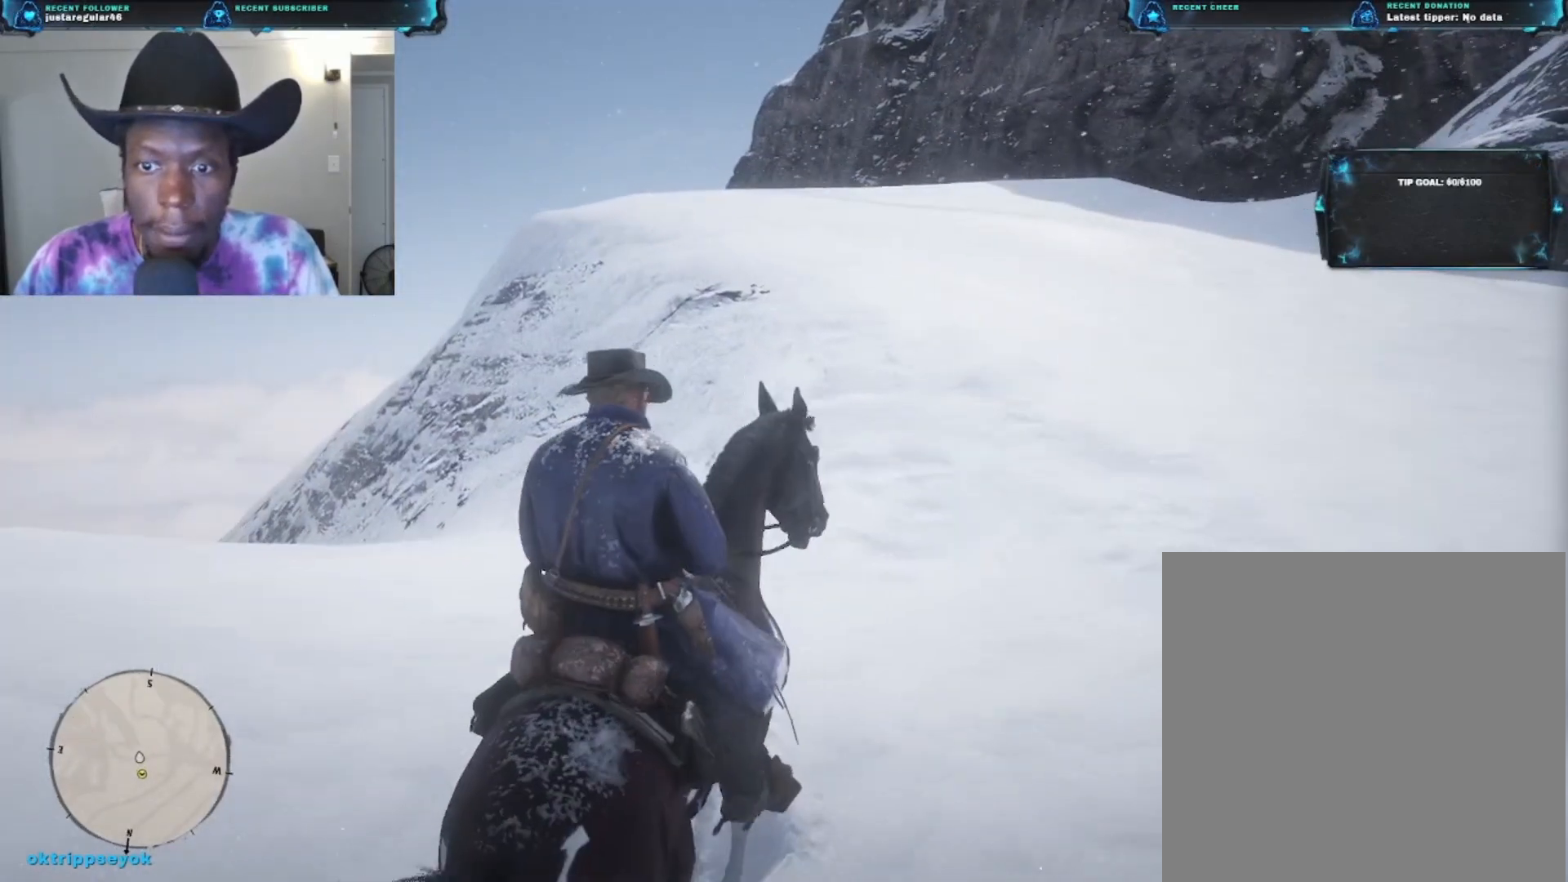
{"buttons": ["A"], "left_stick": "up-right", "right_stick": "center", "events": [[67, "A", "up"], [133, "A", "down"], [233, "A", "up"], [300, "A", "down"], [400, "A", "up"], [467, "A", "down"]]}
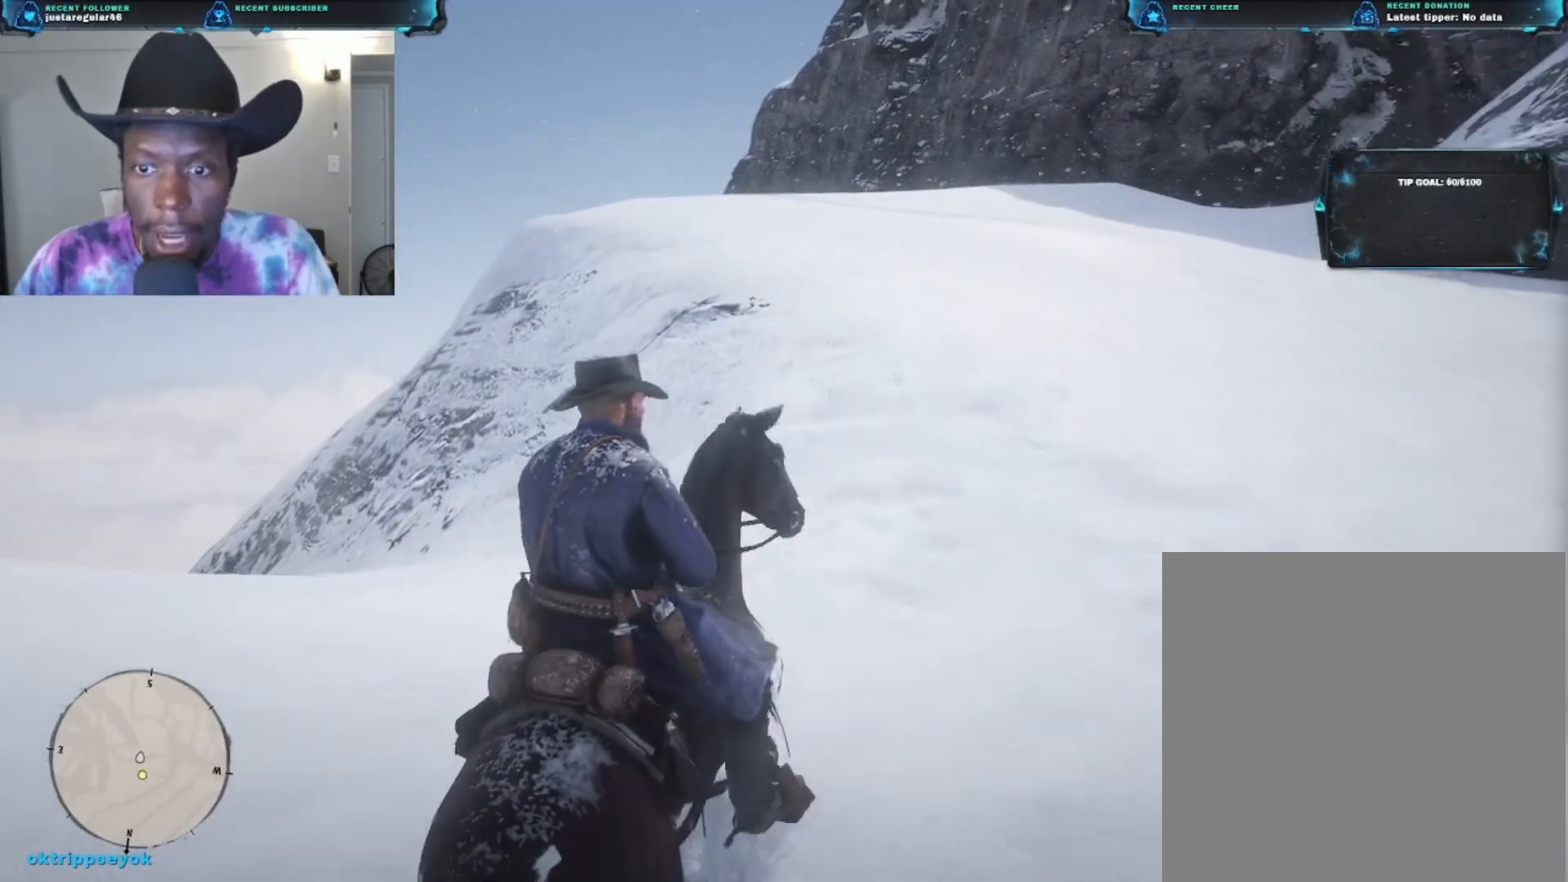
{"buttons": ["A"], "left_stick": "up-right", "right_stick": "center", "events": [[100, "A", "up"], [133, "A", "down"], [233, "A", "up"], [300, "A", "down"], [400, "A", "up"], [500, "A", "down"]]}
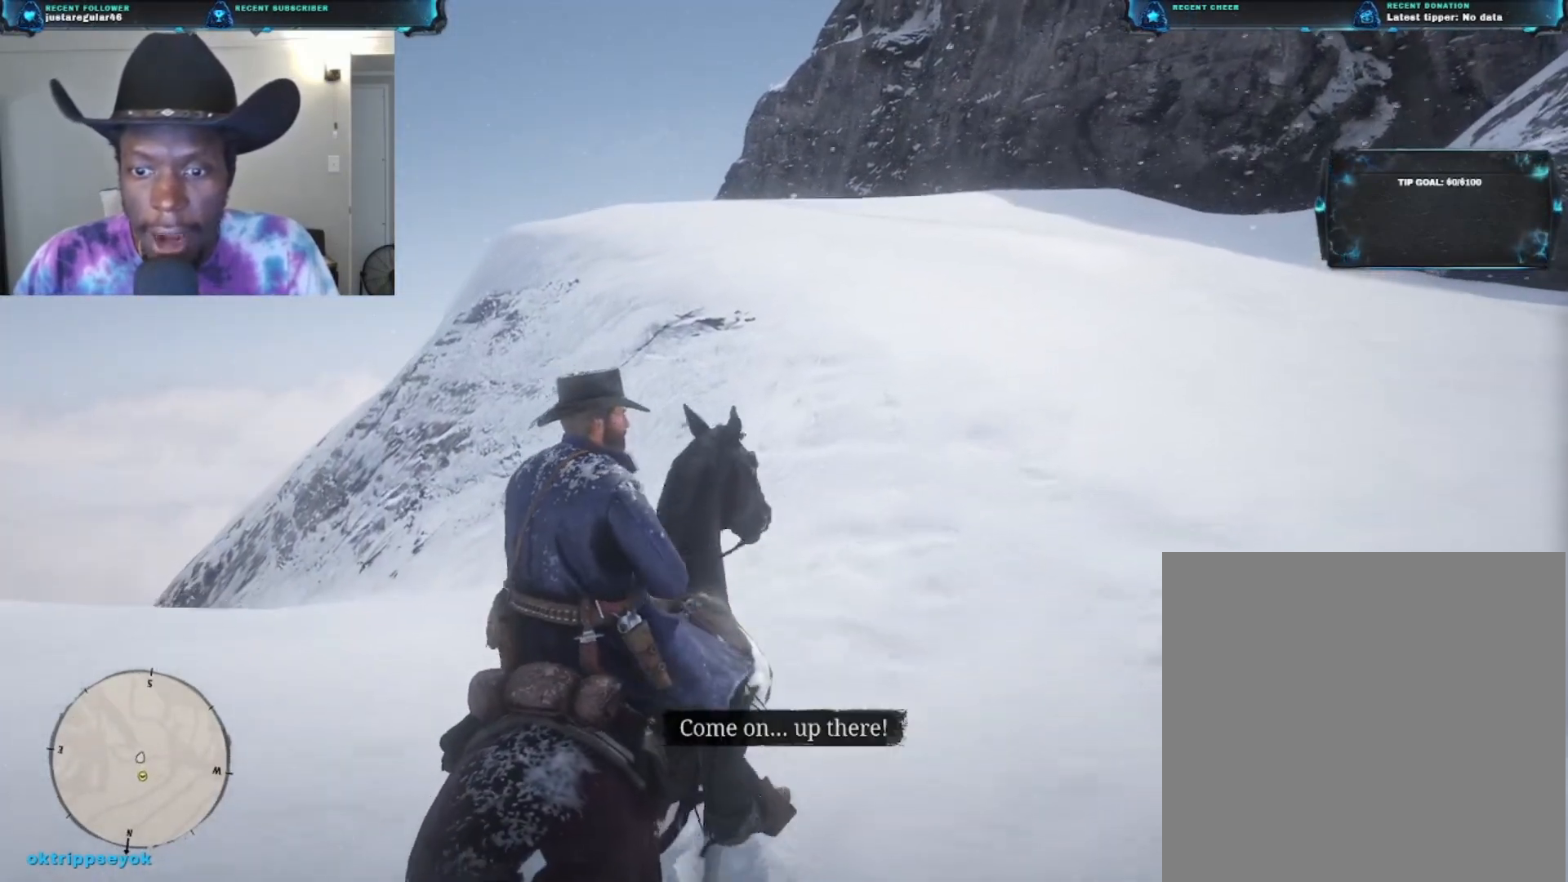
{"buttons": ["A"], "left_stick": "up-right", "right_stick": "center", "events": [[67, "A", "up"], [267, "A", "down"], [367, "A", "up"], [500, "A", "down"]]}
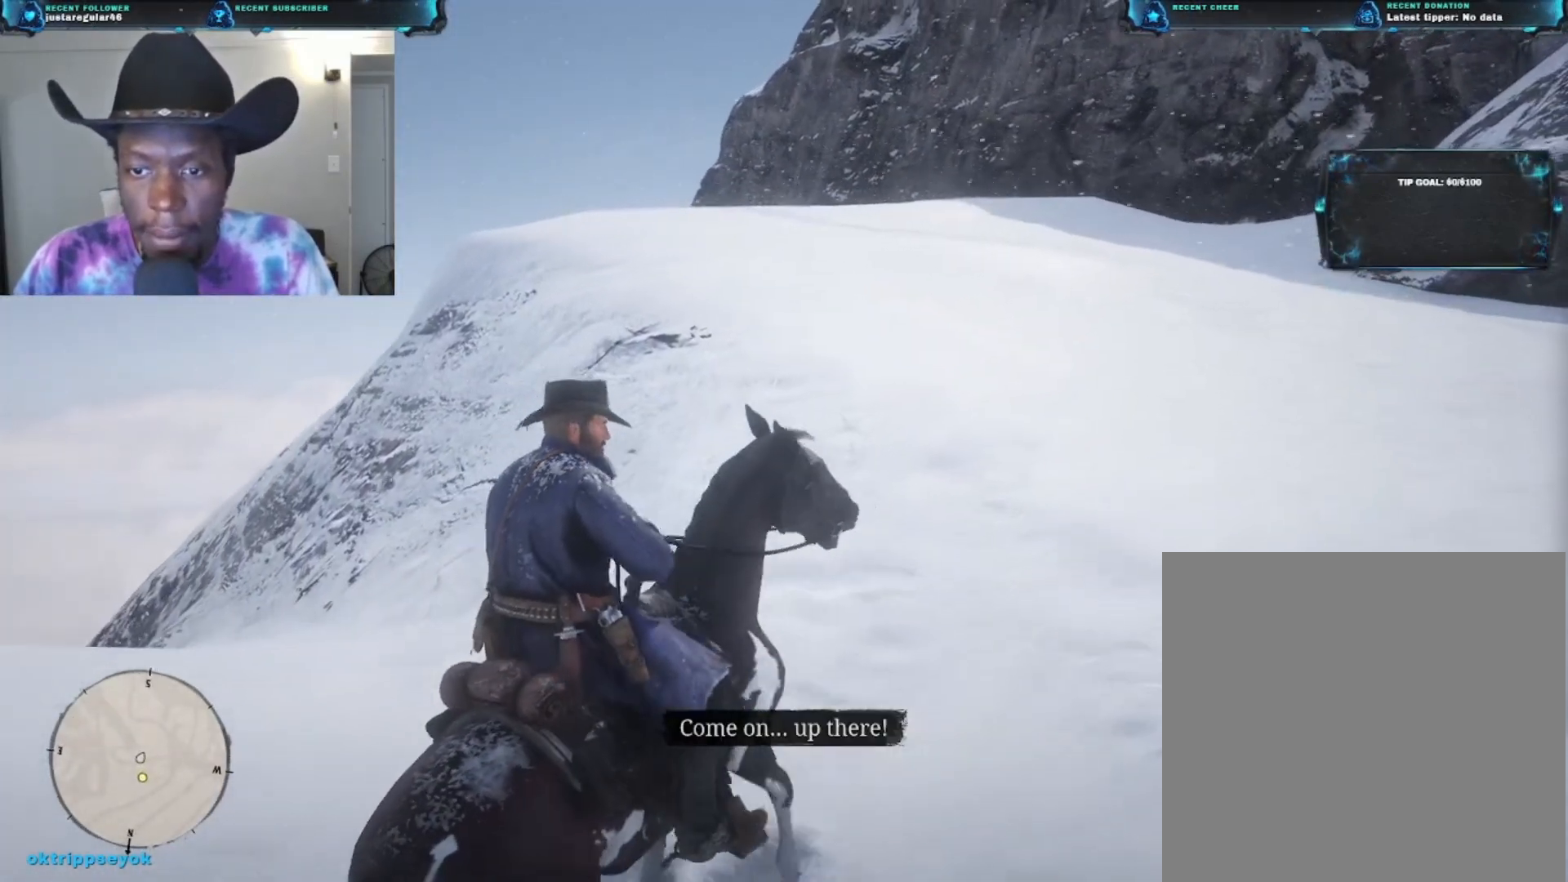
{"buttons": [], "left_stick": "up-right", "right_stick": "center", "events": [[100, "A", "up"], [200, "A", "down"], [300, "A", "up"]]}
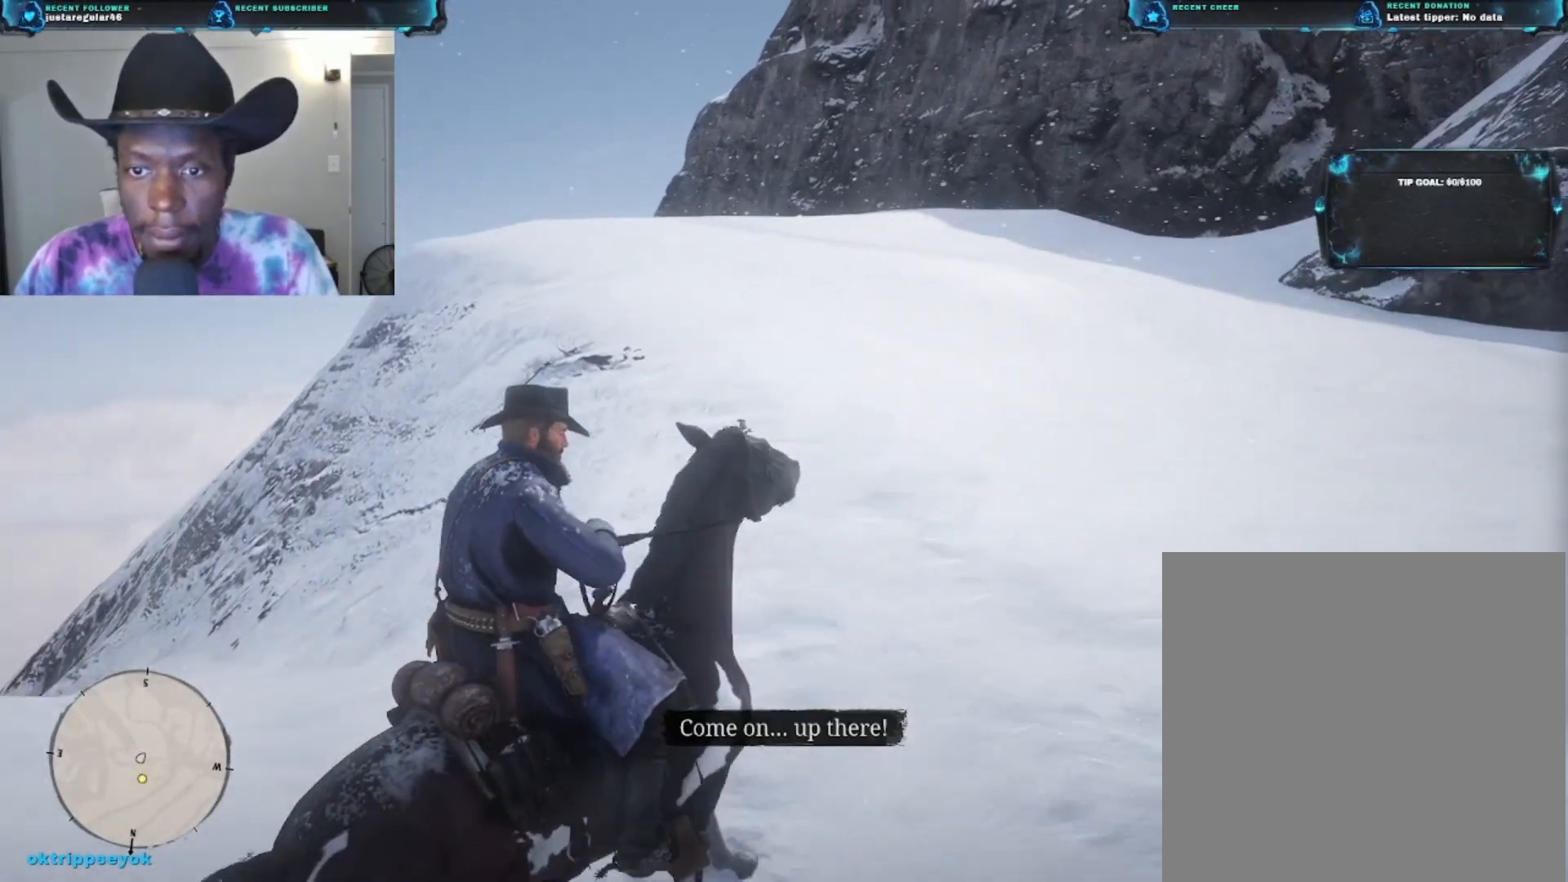
{"buttons": [], "left_stick": "up-right", "right_stick": "left", "events": [[33, "right_stick", "left"]]}
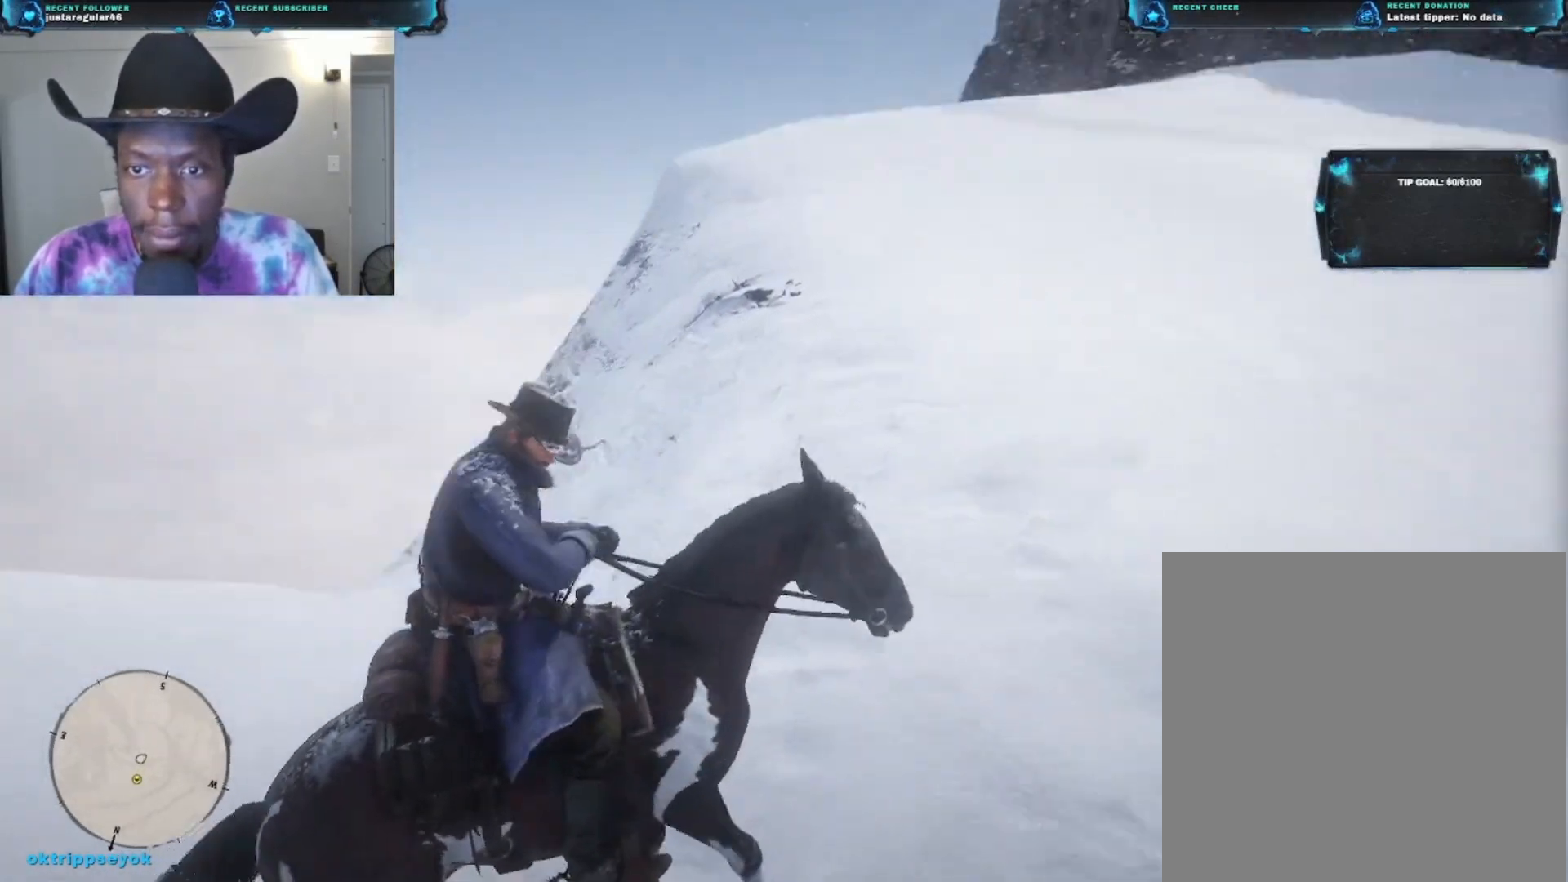
{"buttons": [], "left_stick": "up-right", "right_stick": "center", "events": [[33, "right_stick", "center"], [167, "A", "down"], [300, "A", "up"]]}
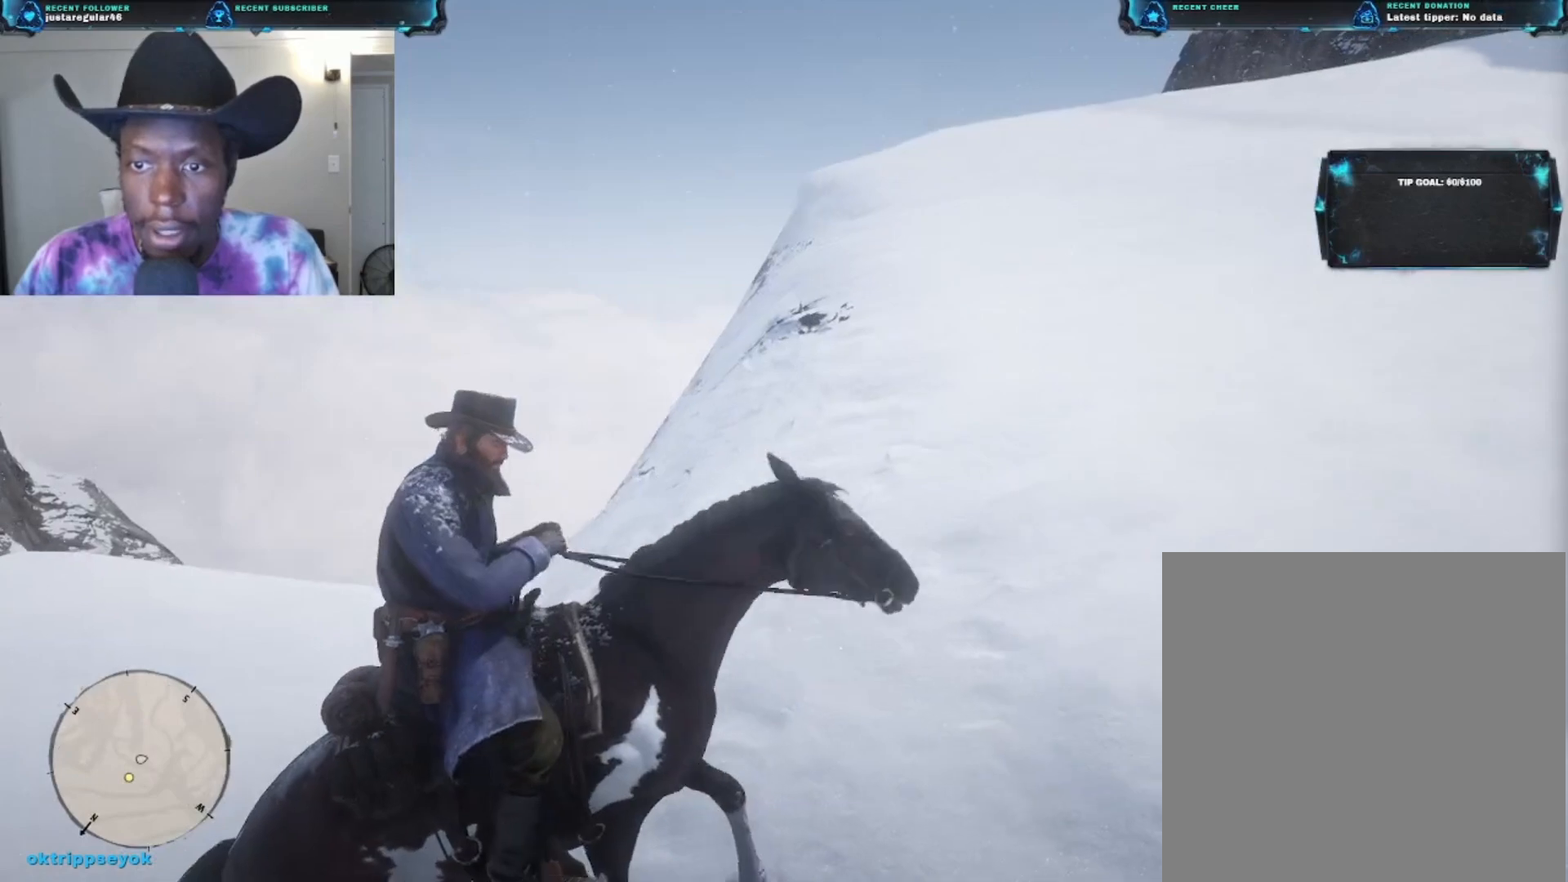
{"buttons": ["A"], "left_stick": "up-right", "right_stick": "center", "events": [[33, "right_stick", "up-right"], [300, "right_stick", "center"], [400, "A", "down"]]}
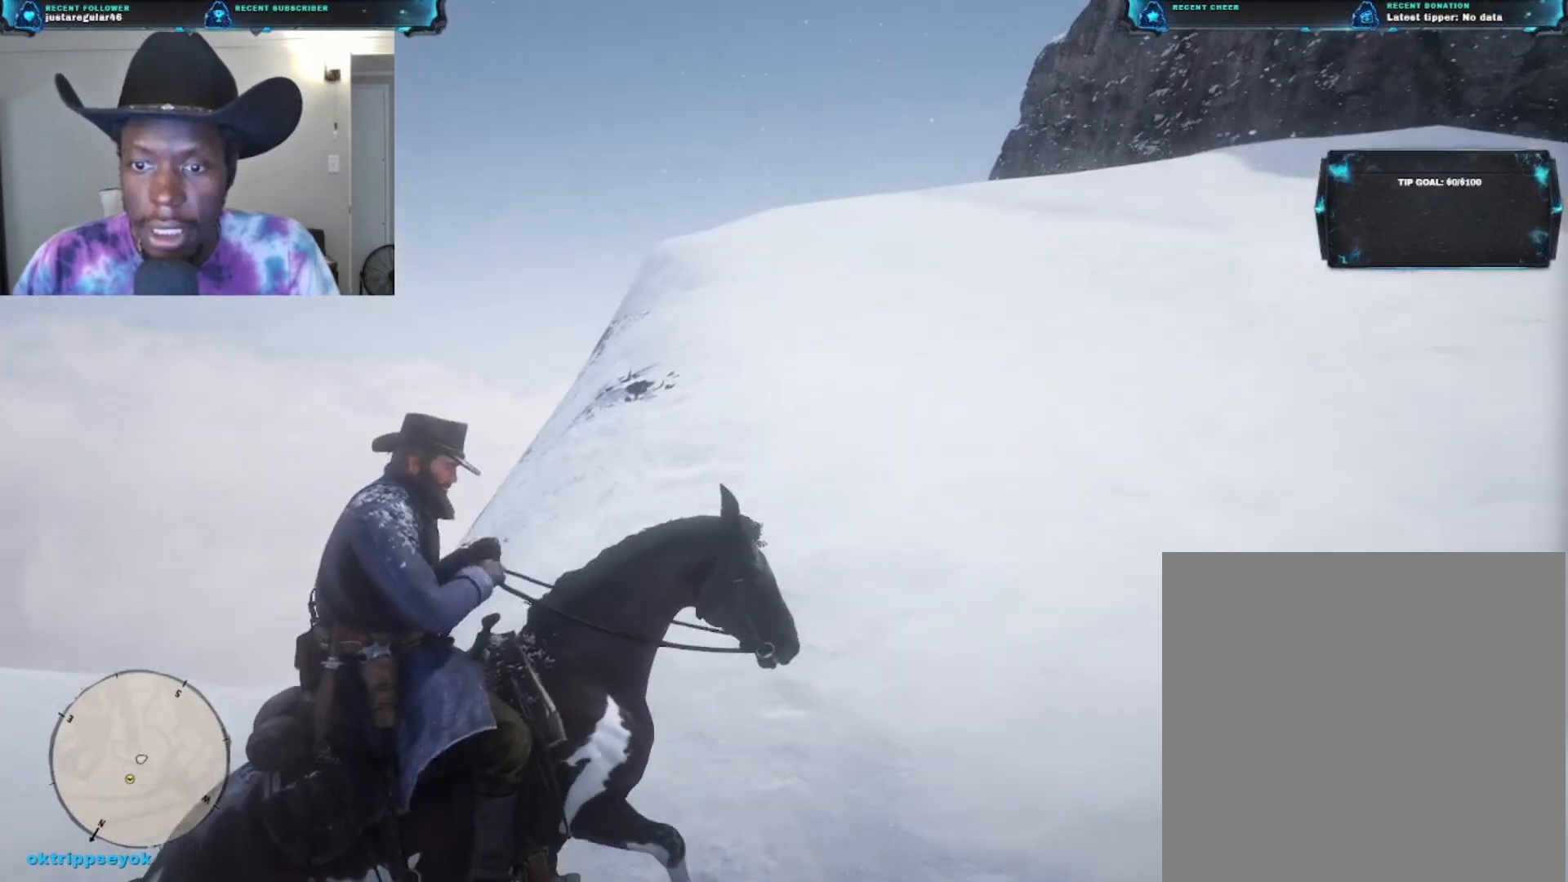
{"buttons": ["A"], "left_stick": "up-right", "right_stick": "center", "events": [[33, "A", "up"], [133, "A", "down"], [200, "A", "up"], [267, "A", "down"], [400, "A", "up"], [467, "A", "down"]]}
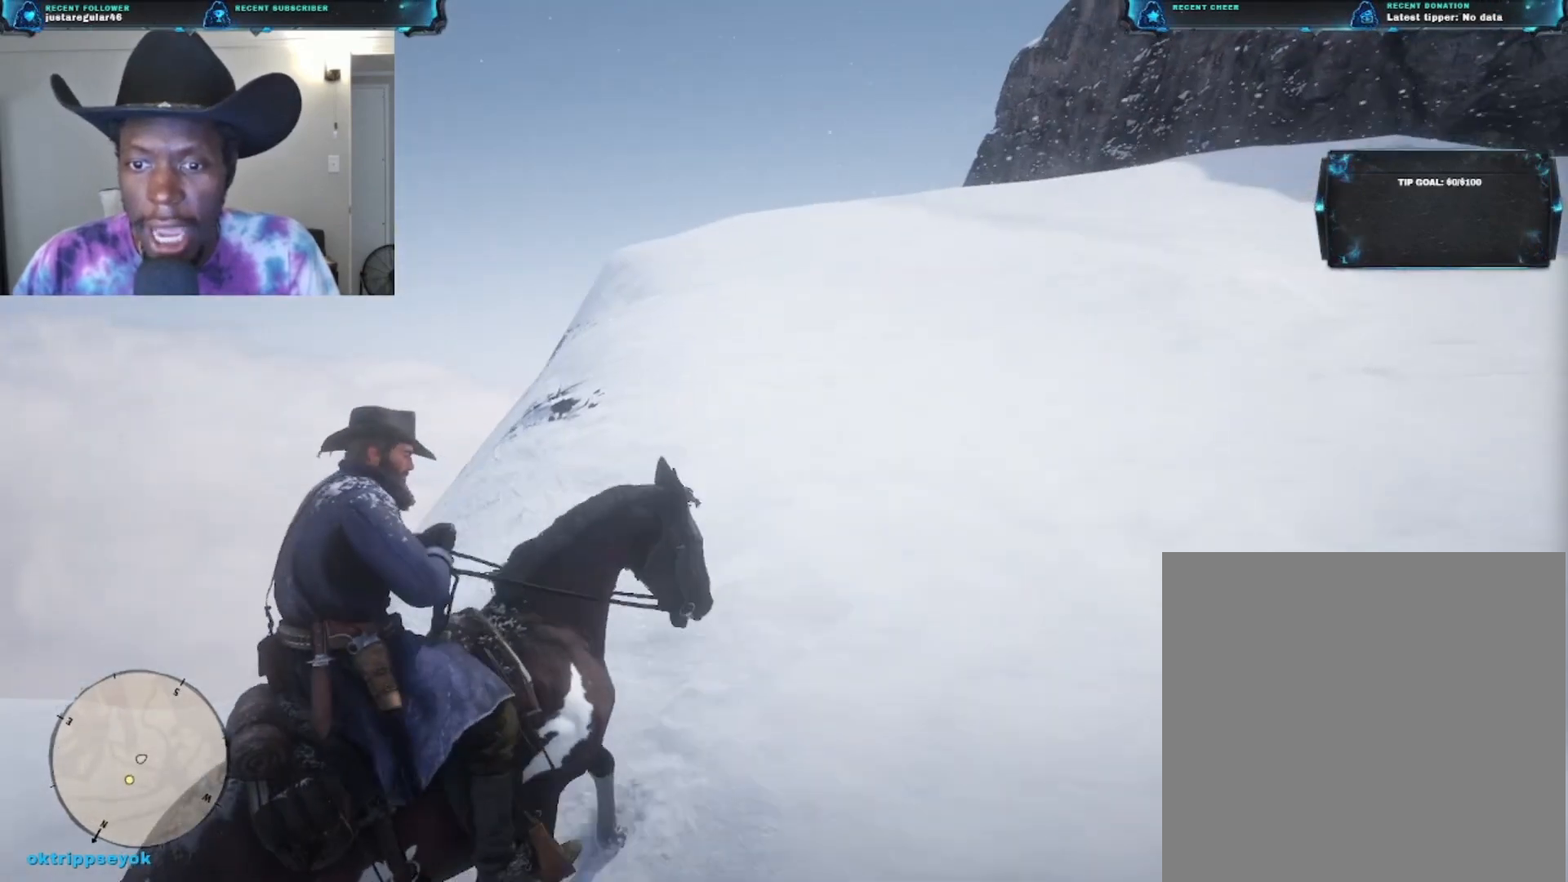
{"buttons": ["A"], "left_stick": "up-right", "right_stick": "center", "events": [[67, "A", "up"], [133, "A", "down"], [267, "A", "up"], [333, "A", "down"], [433, "A", "up"], [500, "A", "down"]]}
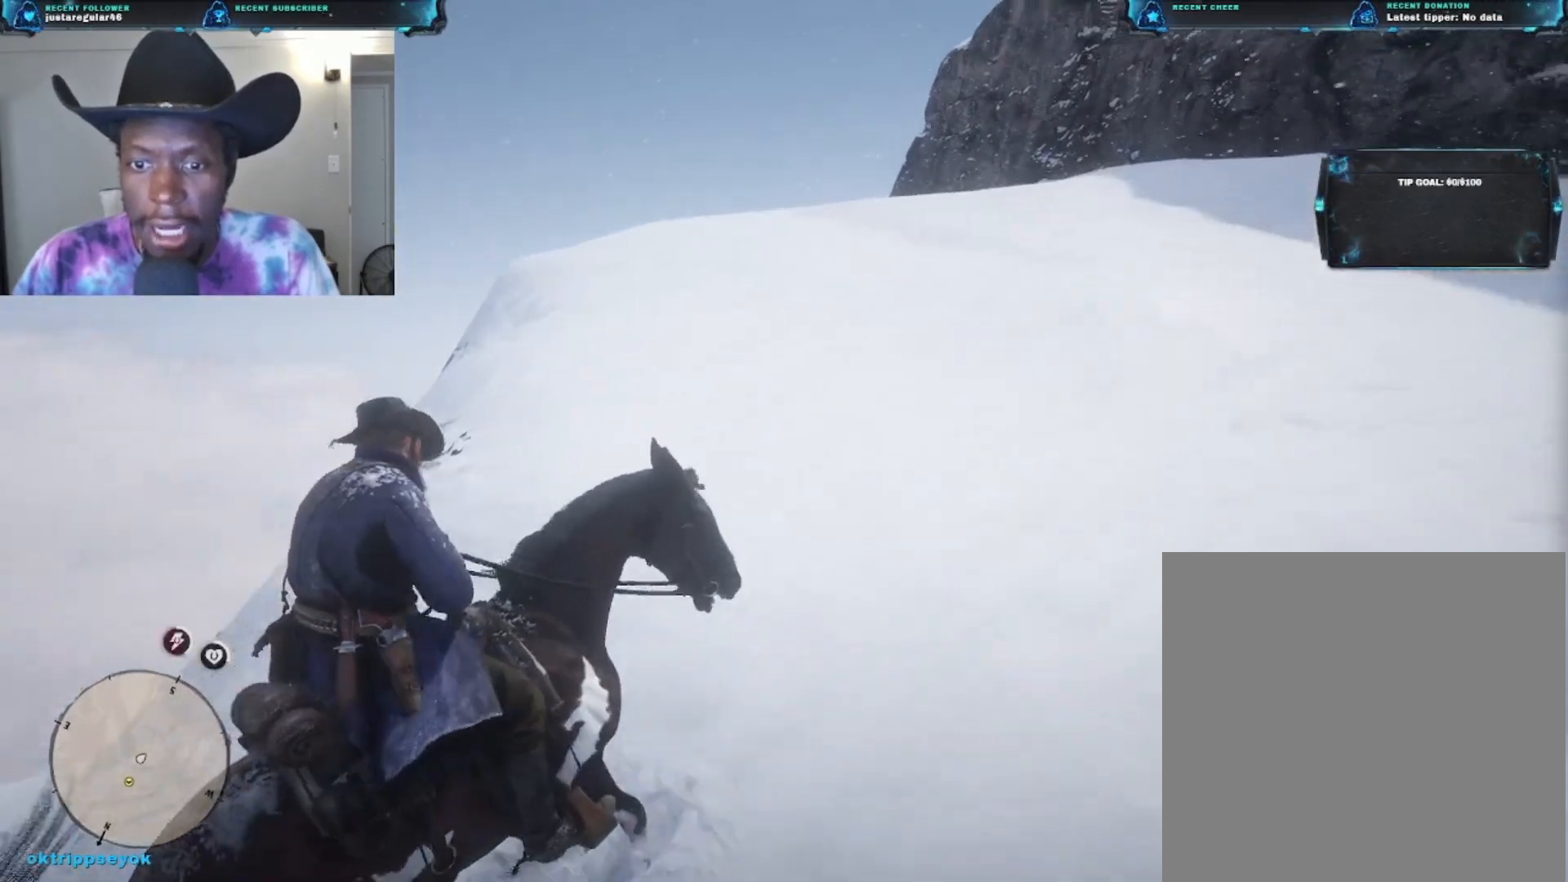
{"buttons": [], "left_stick": "up", "right_stick": "center", "events": [[67, "left_stick", "up"], [100, "A", "up"], [200, "A", "down"], [267, "A", "up"], [333, "A", "down"], [467, "A", "up"]]}
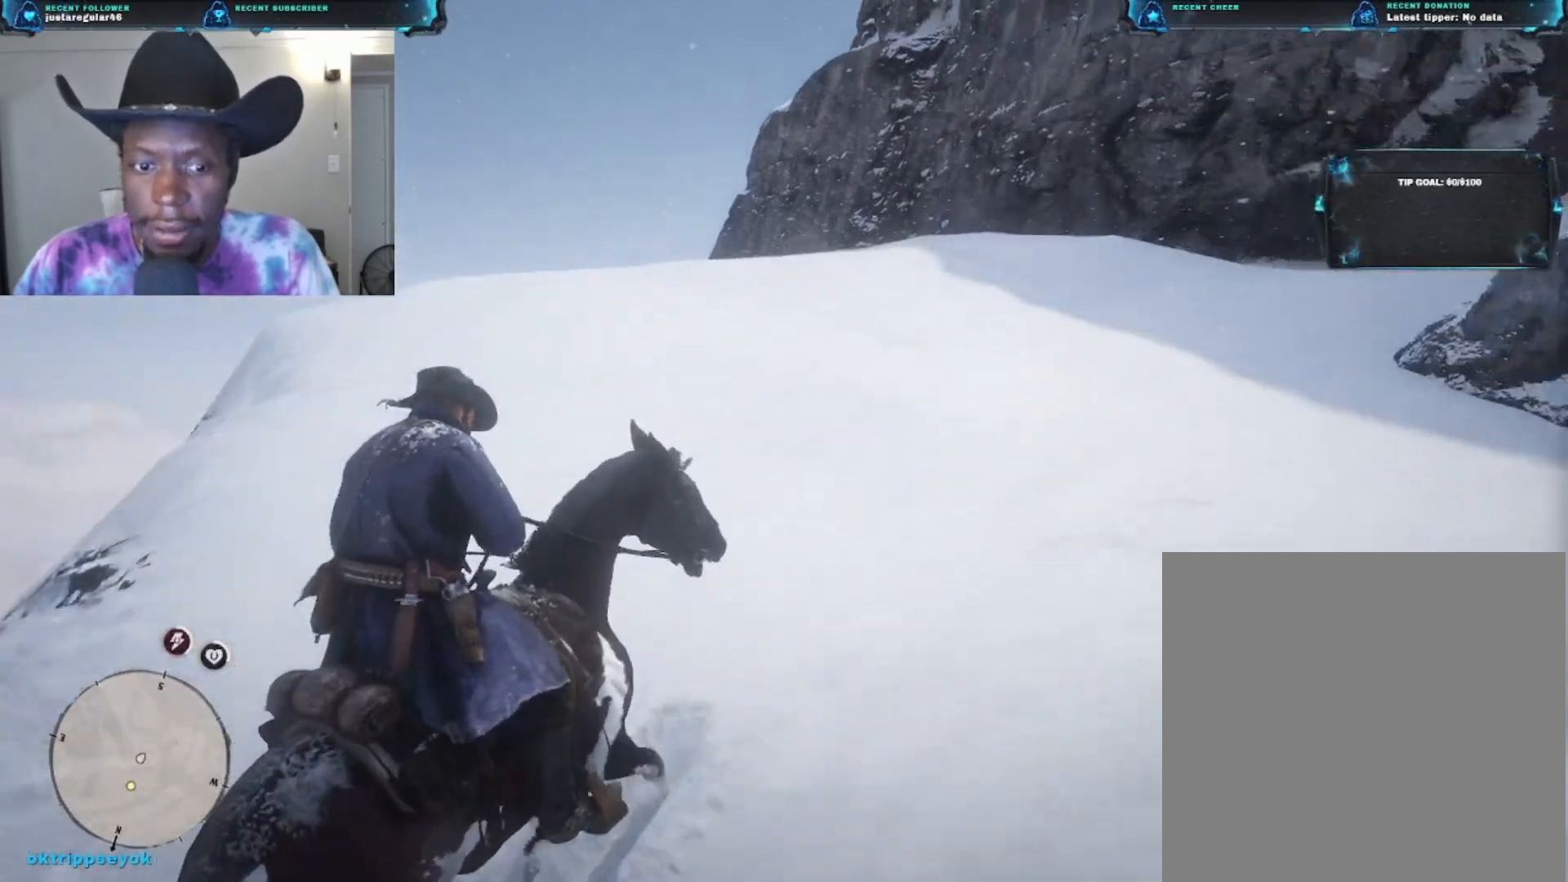
{"buttons": [], "left_stick": "up-left", "right_stick": "center", "events": [[33, "A", "down"], [100, "A", "up"], [200, "A", "down"], [267, "A", "up"], [300, "left_stick", "up-left"], [333, "A", "down"], [467, "A", "up"]]}
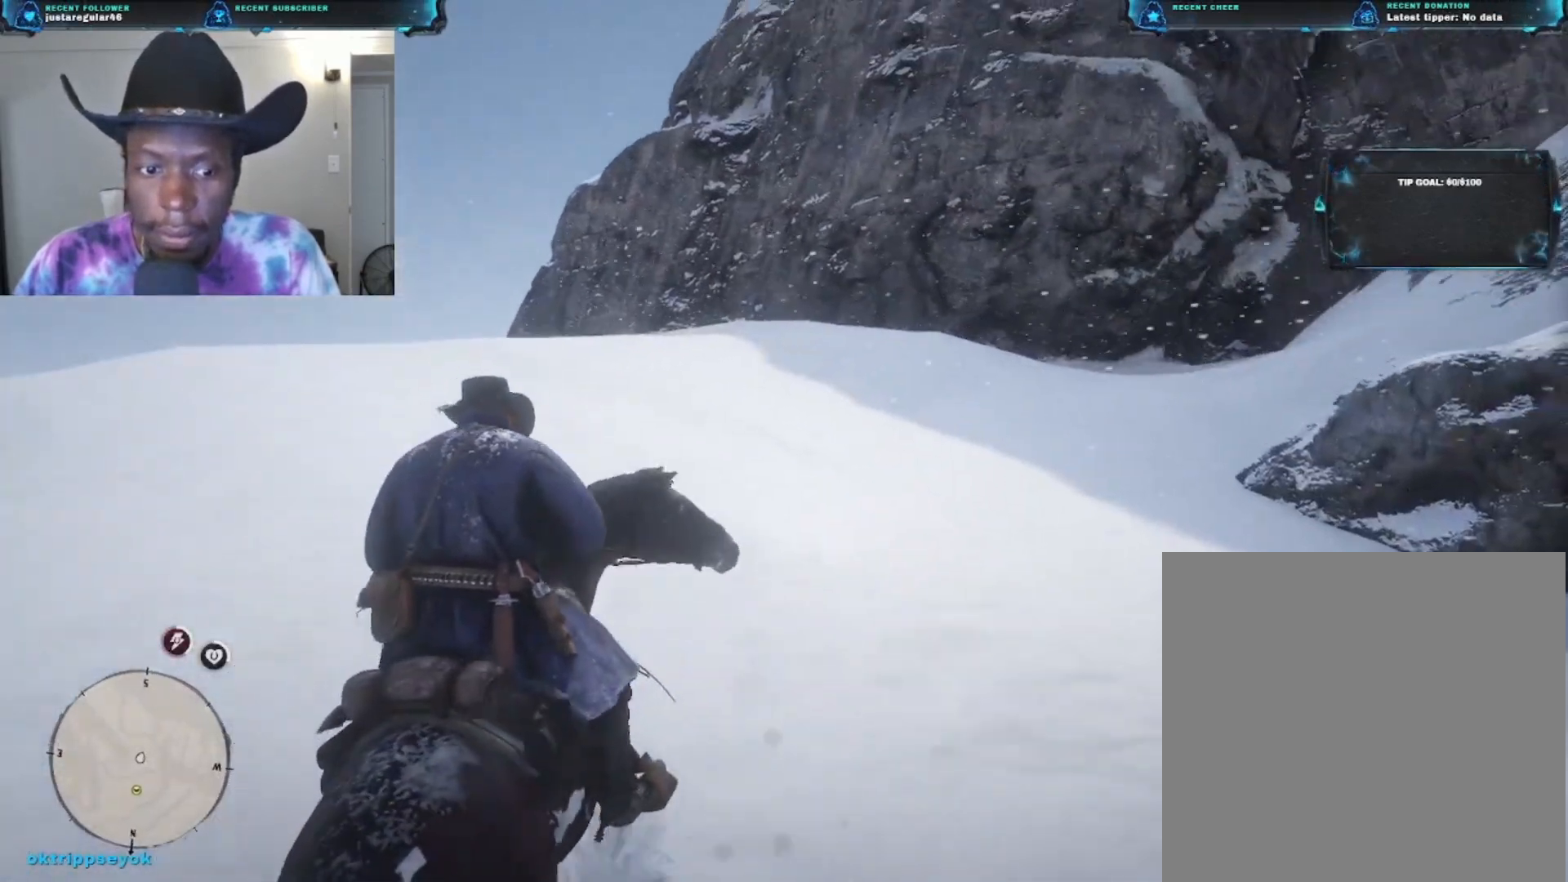
{"buttons": [], "left_stick": "up-left", "right_stick": "center", "events": [[33, "A", "down"], [133, "A", "up"], [200, "A", "down"], [300, "A", "up"], [367, "A", "down"], [433, "A", "up"]]}
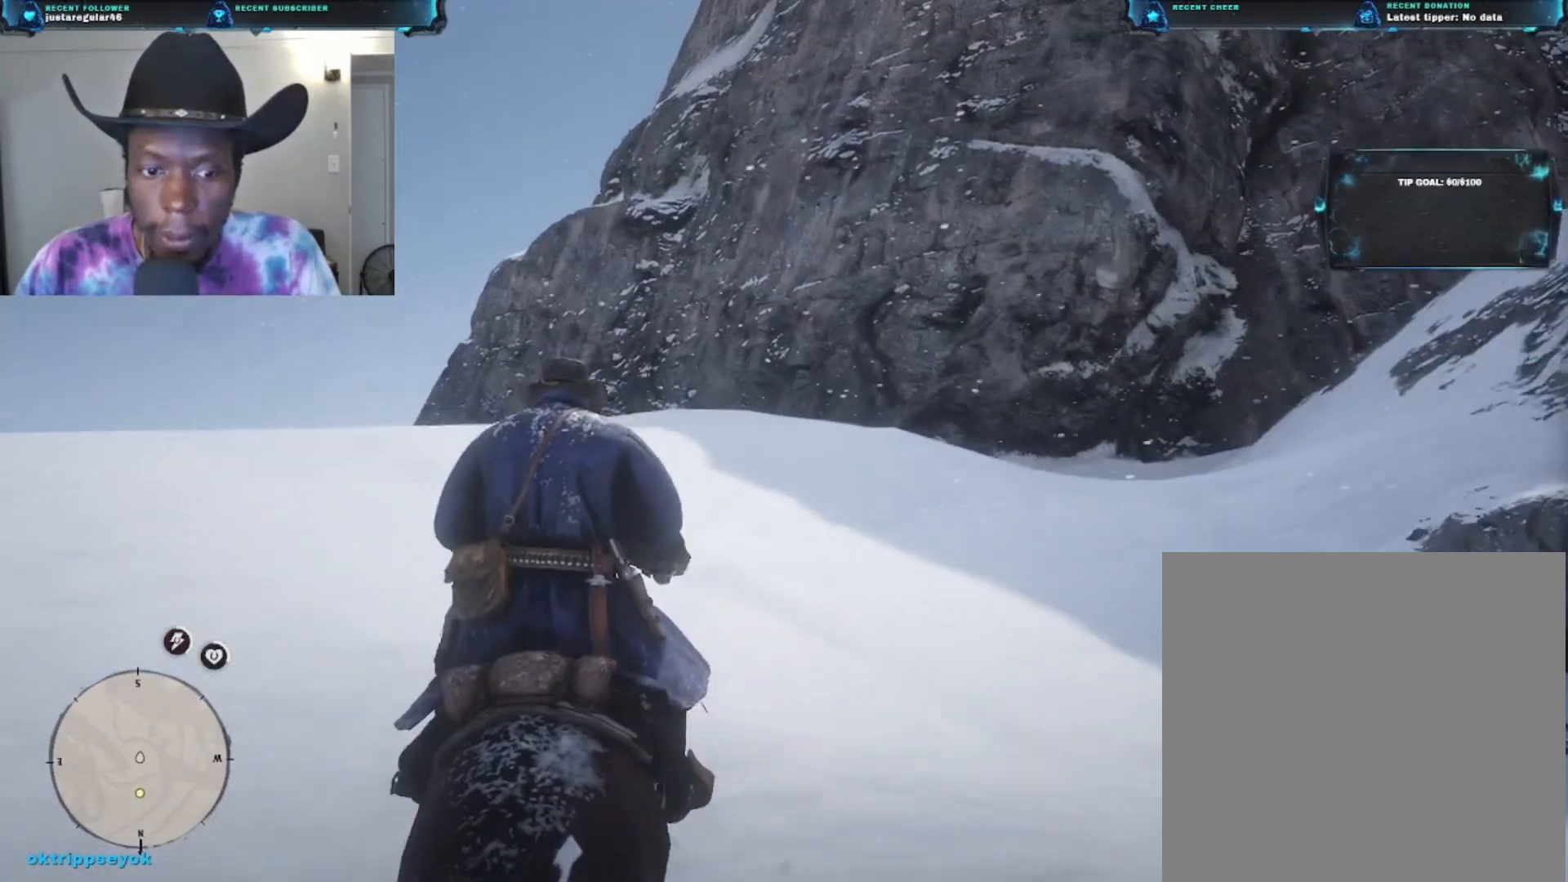
{"buttons": [], "left_stick": "up-left", "right_stick": "center", "events": [[33, "A", "down"], [100, "A", "up"], [167, "A", "down"], [267, "A", "up"], [367, "A", "down"], [467, "A", "up"]]}
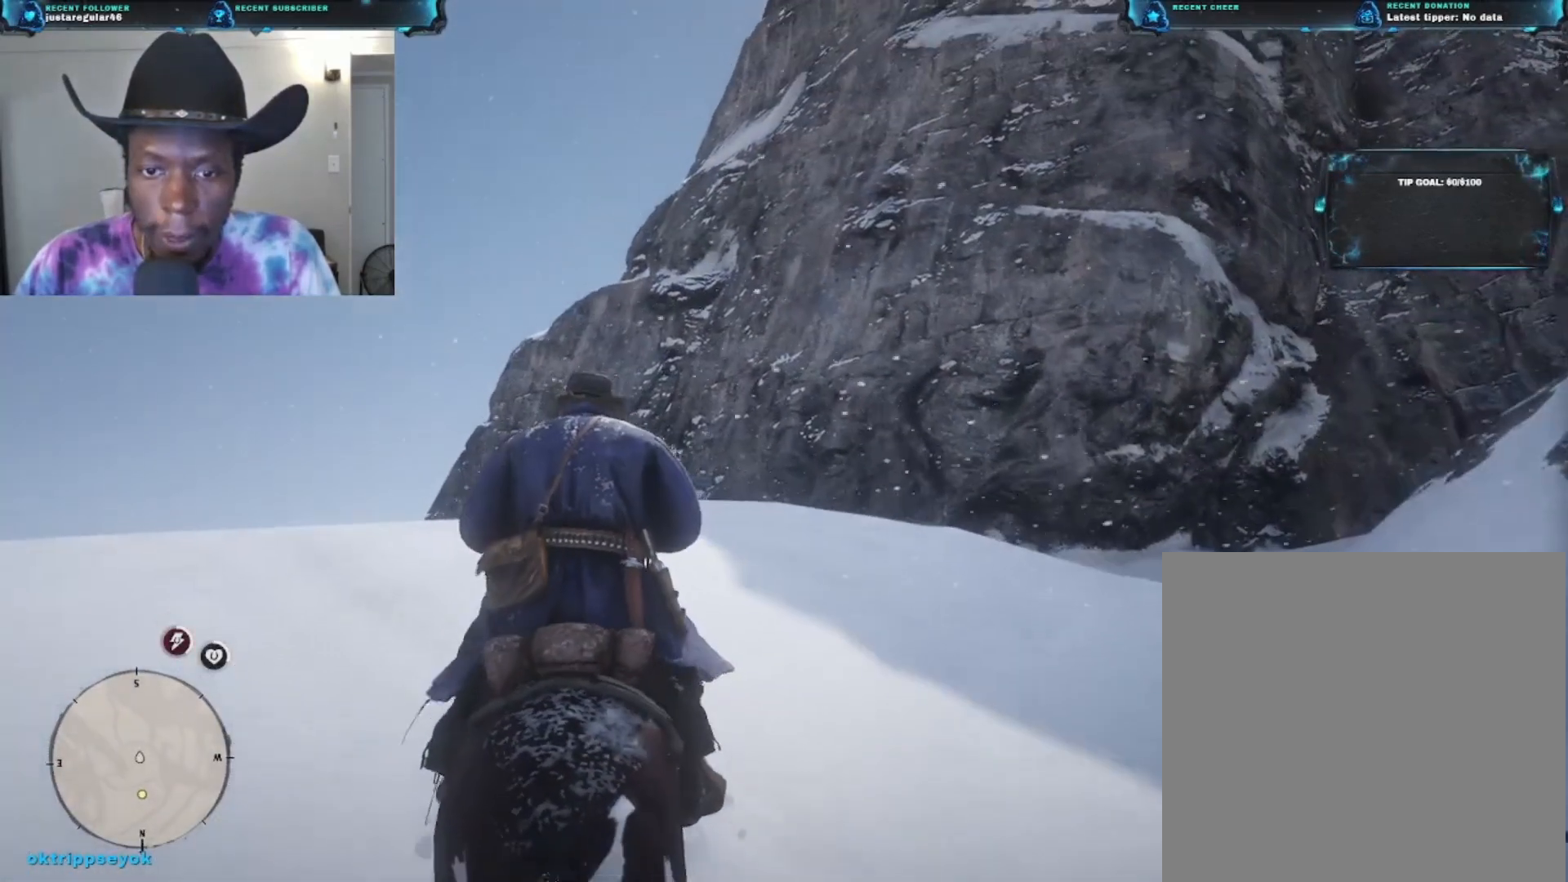
{"buttons": [], "left_stick": "up-left", "right_stick": "down", "events": [[33, "A", "down"], [100, "A", "up"], [200, "right_stick", "down"]]}
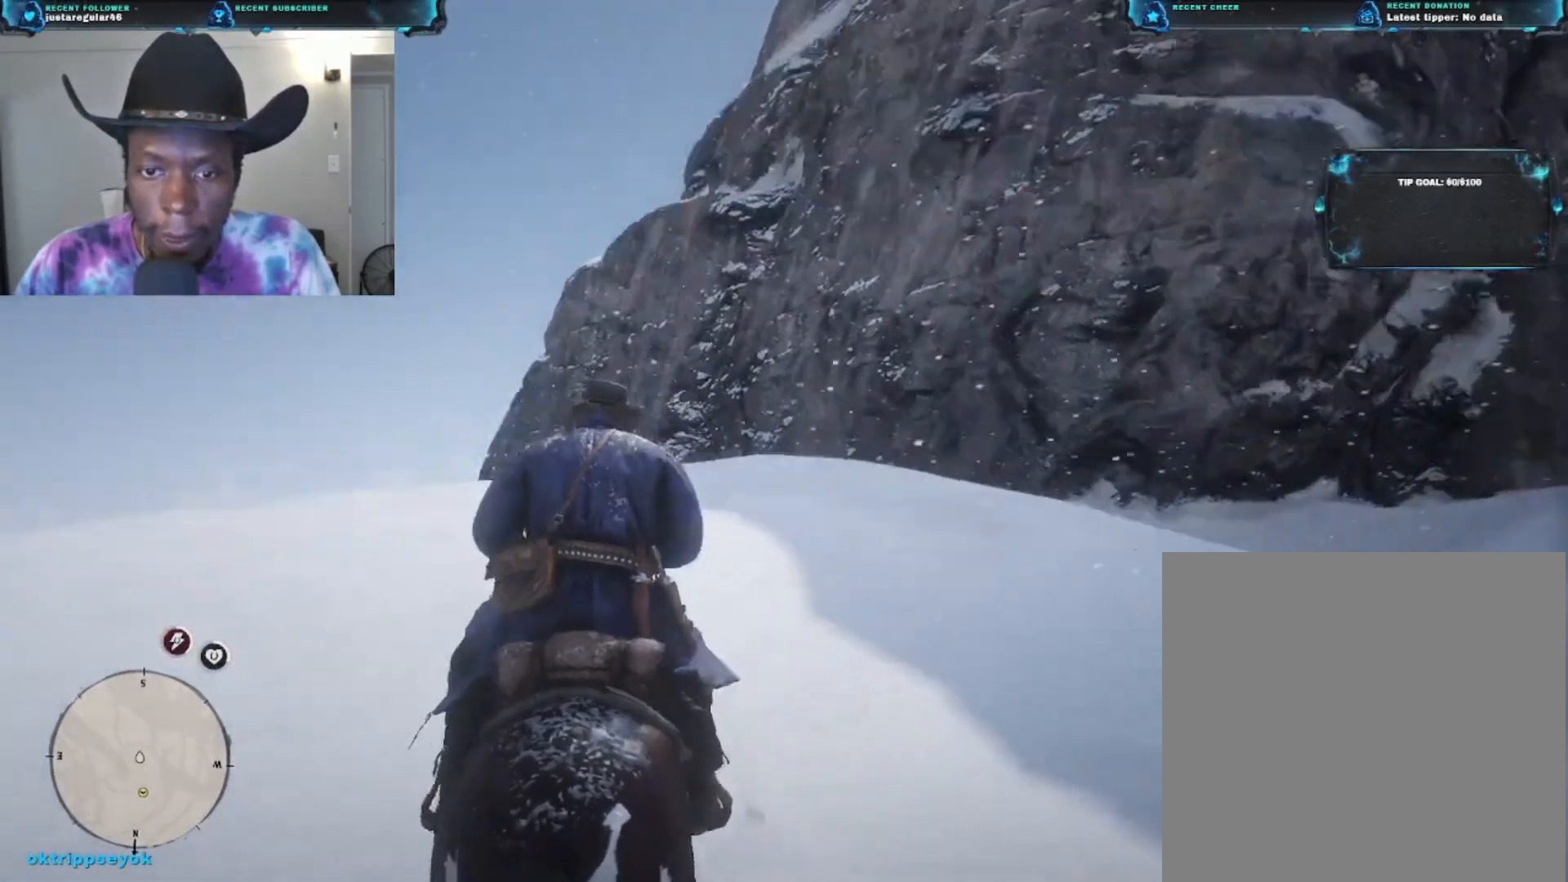
{"buttons": [], "left_stick": "up-left", "right_stick": "center", "events": [[233, "right_stick", "down-left"], [333, "right_stick", "center"]]}
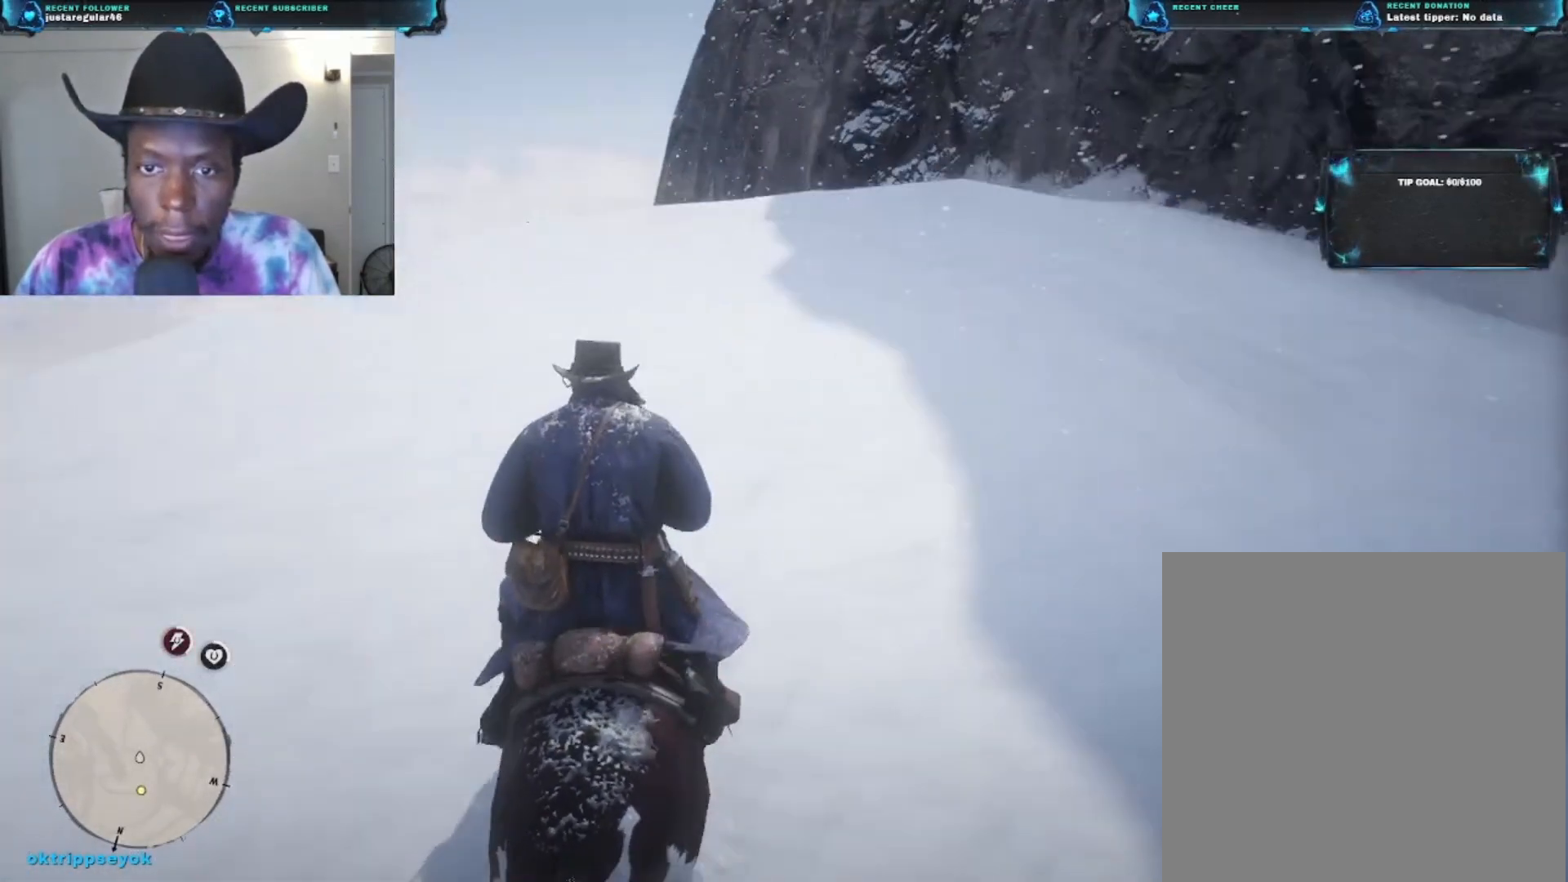
{"buttons": ["A"], "left_stick": "up-left", "right_stick": "center", "events": [[200, "A", "down"]]}
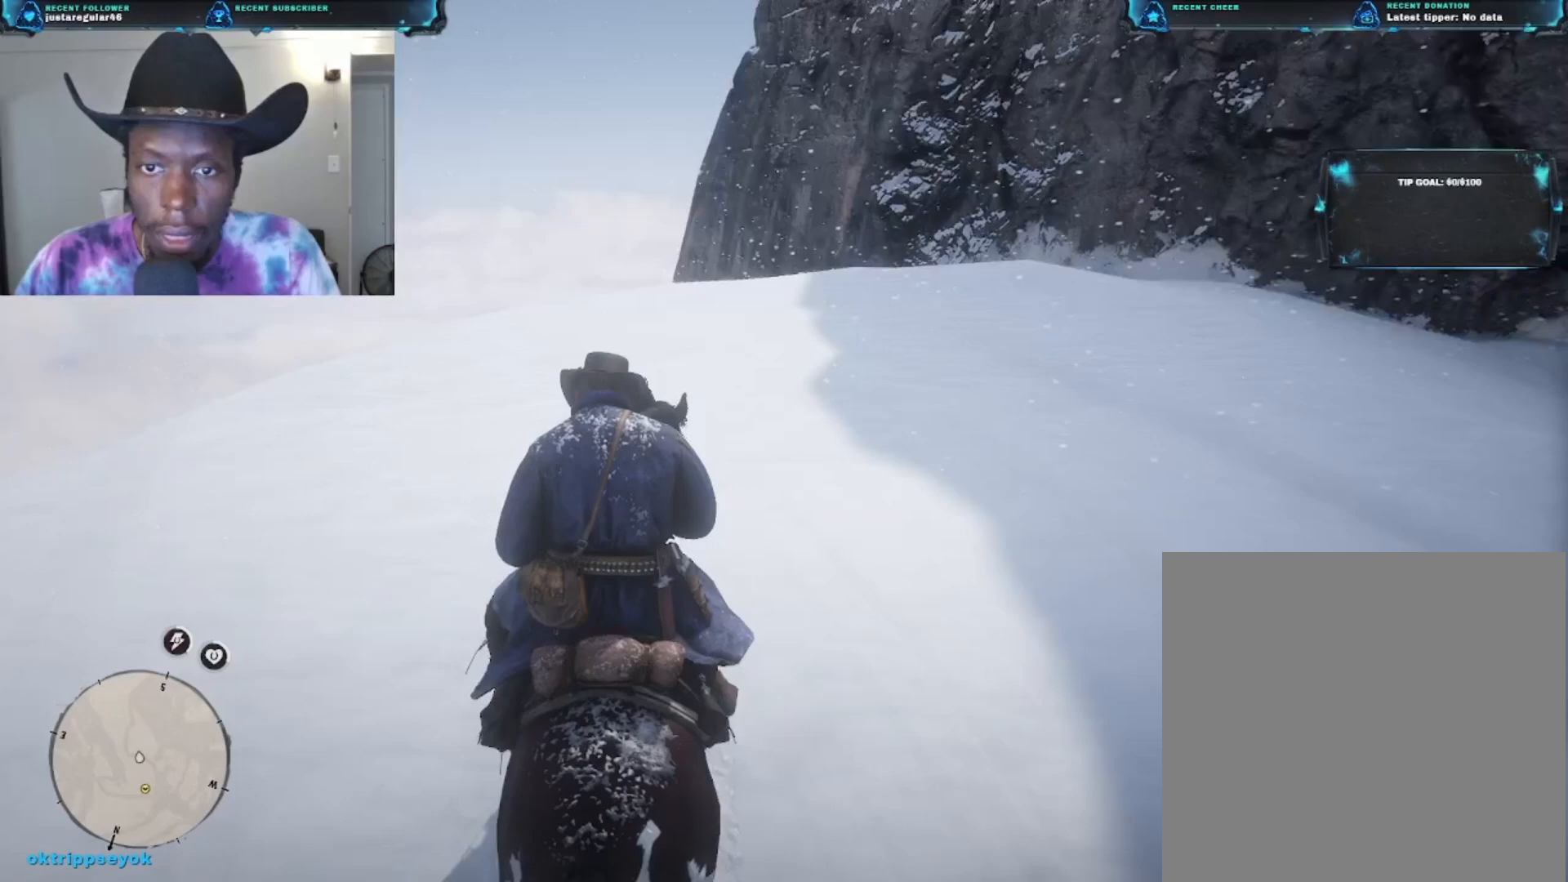
{"buttons": ["A"], "left_stick": "up", "right_stick": "center", "events": [[133, "left_stick", "up"]]}
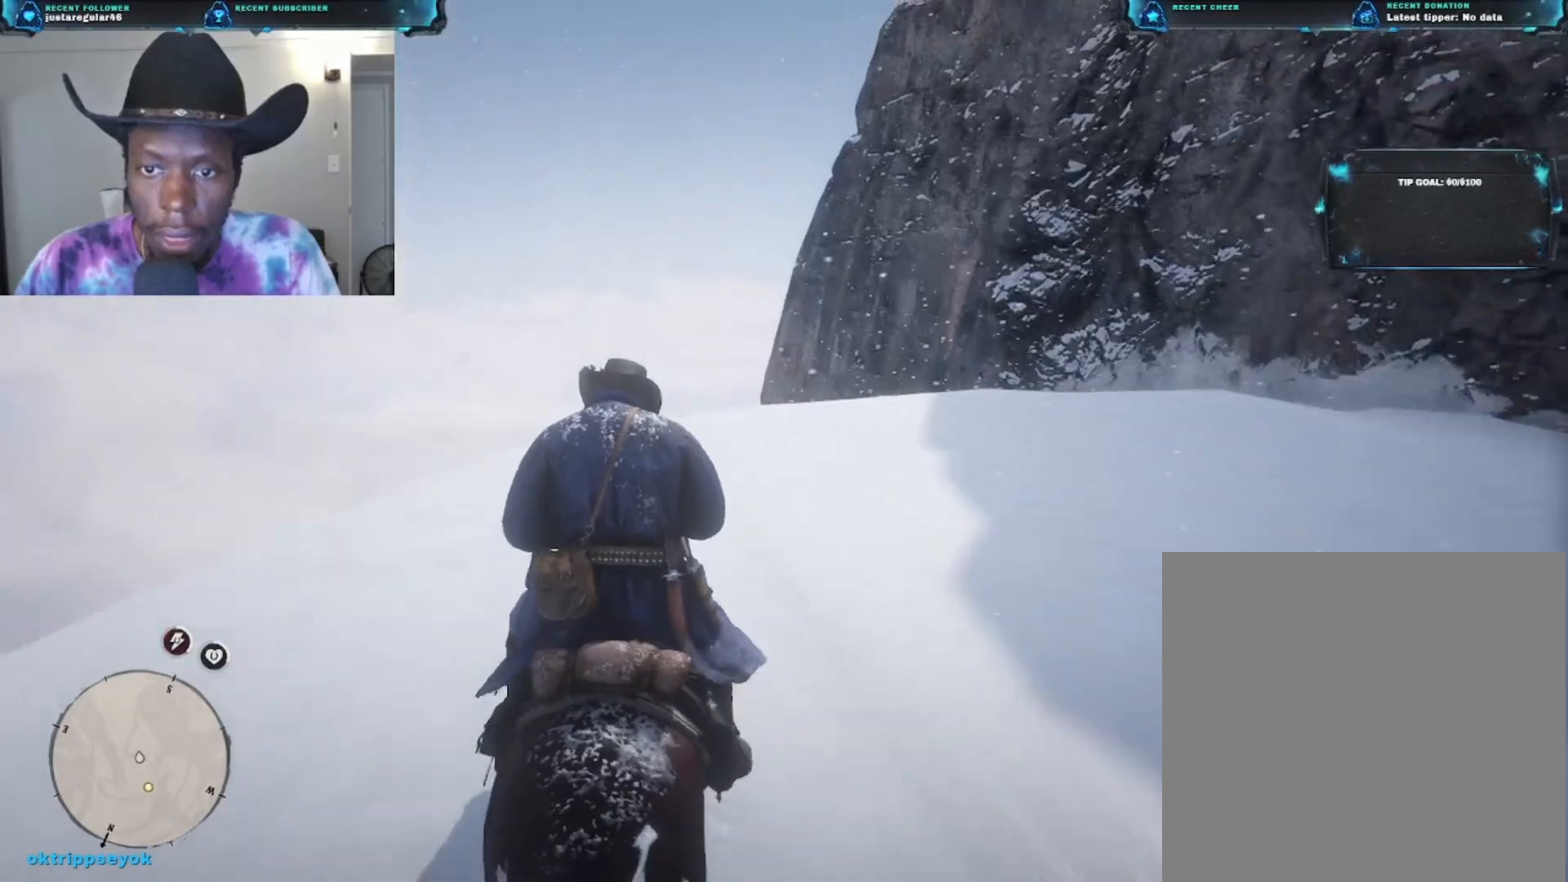
{"buttons": [], "left_stick": "up", "right_stick": "down", "events": [[333, "A", "up"], [500, "right_stick", "down"]]}
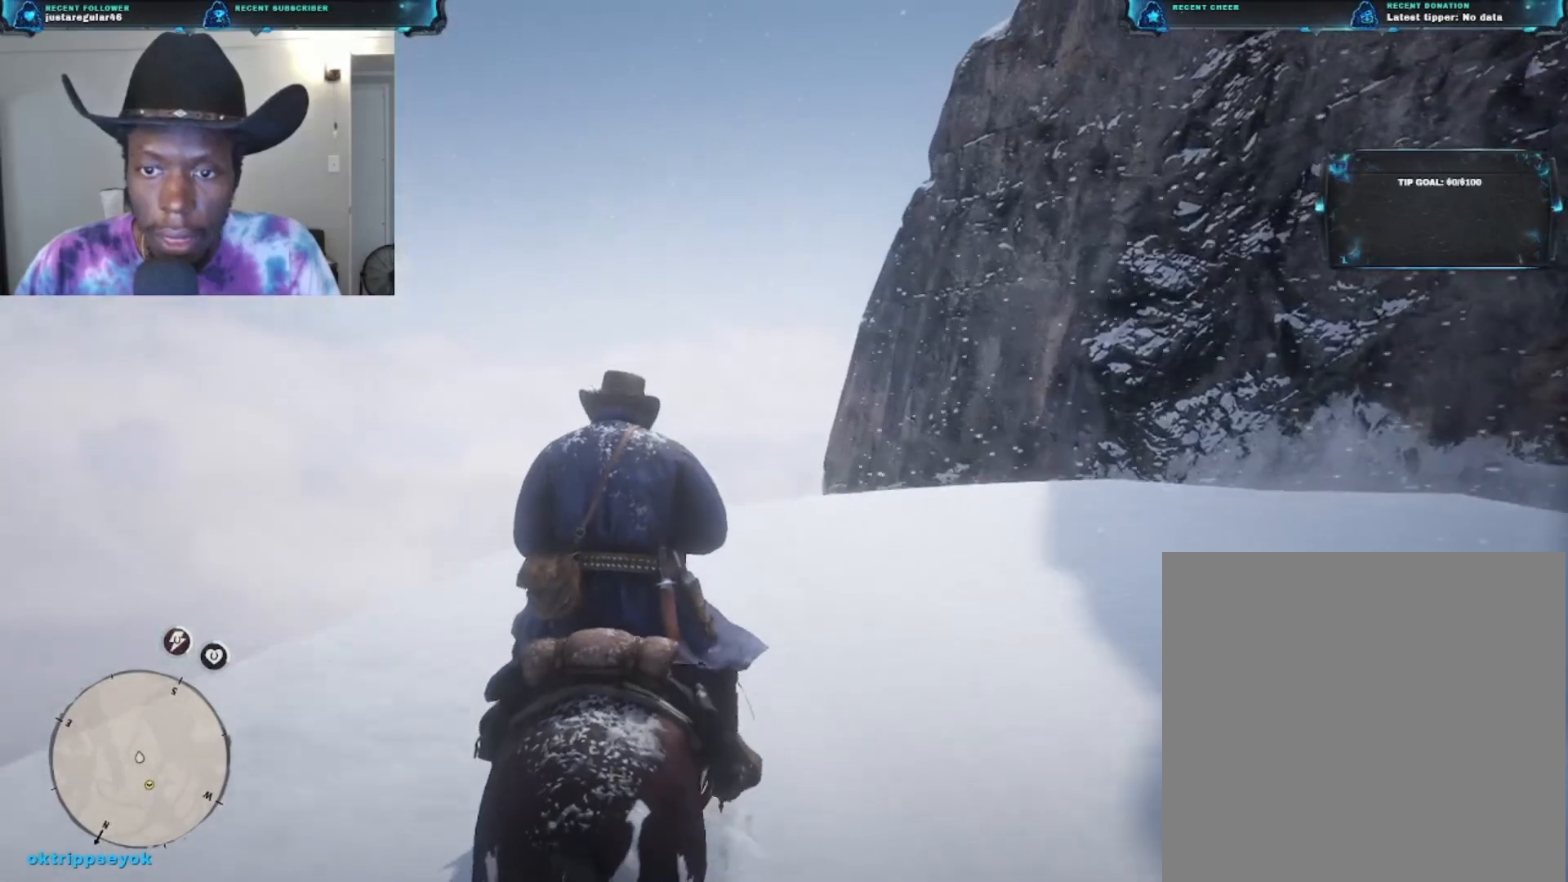
{"buttons": [], "left_stick": "up", "right_stick": "down", "events": []}
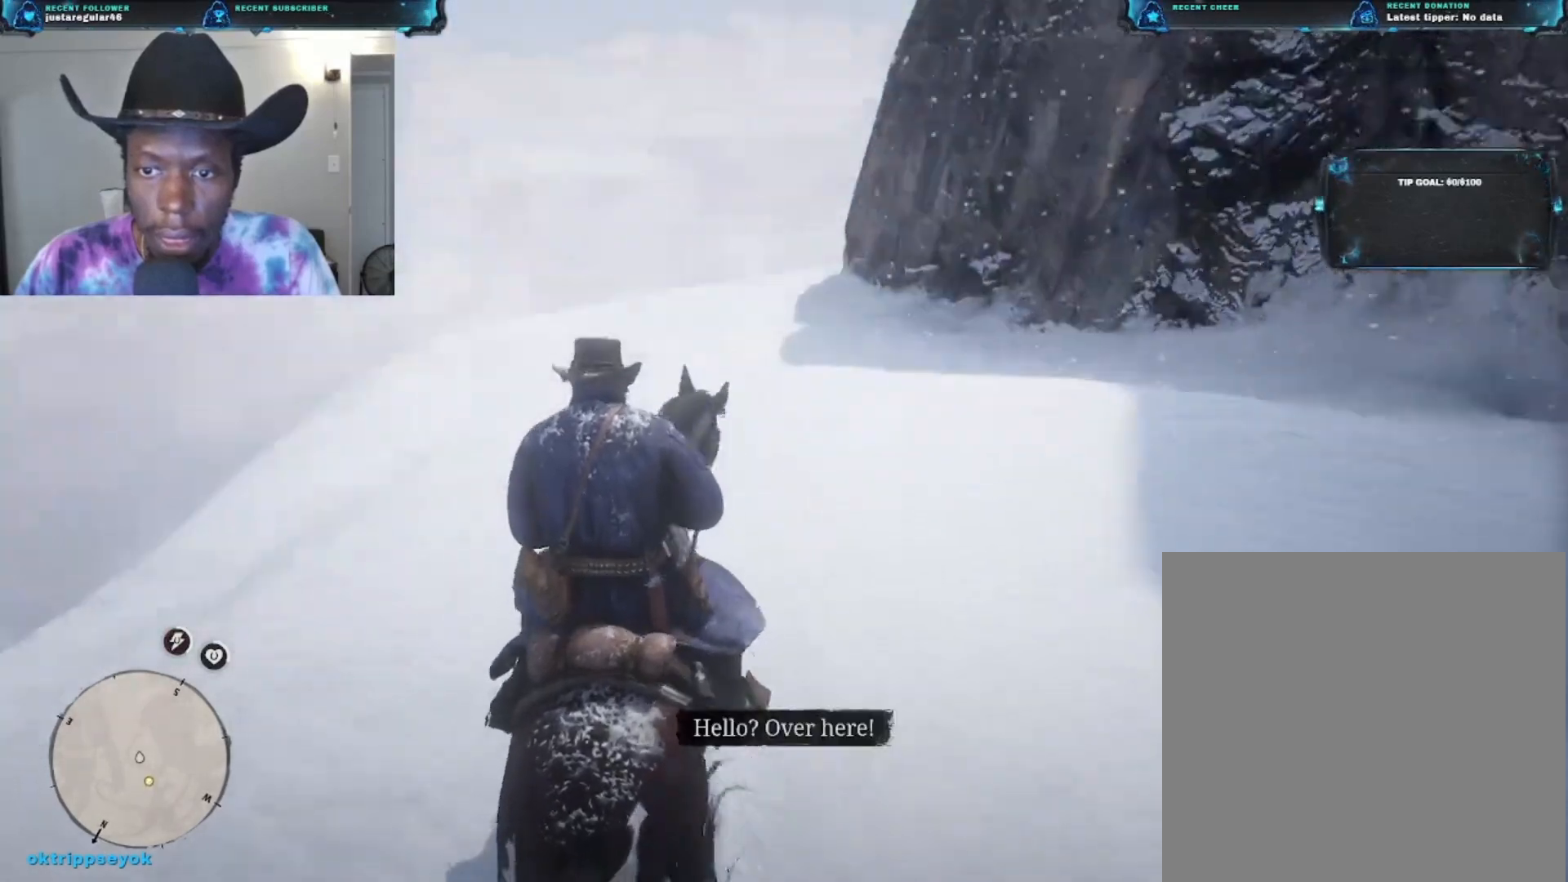
{"buttons": [], "left_stick": "up", "right_stick": "center", "events": [[133, "right_stick", "center"]]}
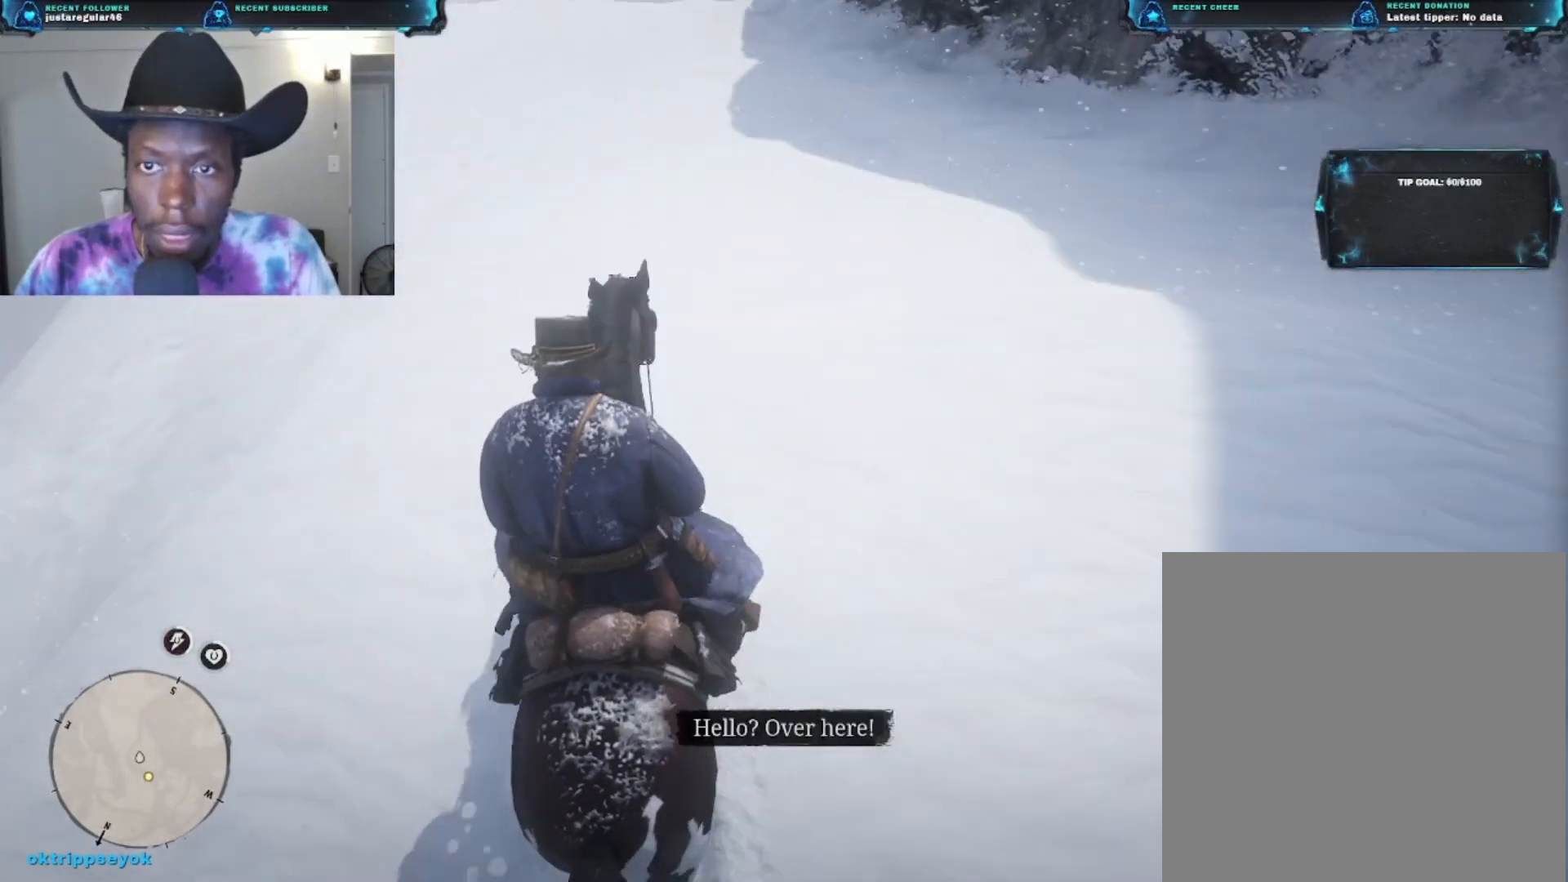
{"buttons": ["A"], "left_stick": "up", "right_stick": "center", "events": [[200, "A", "down"]]}
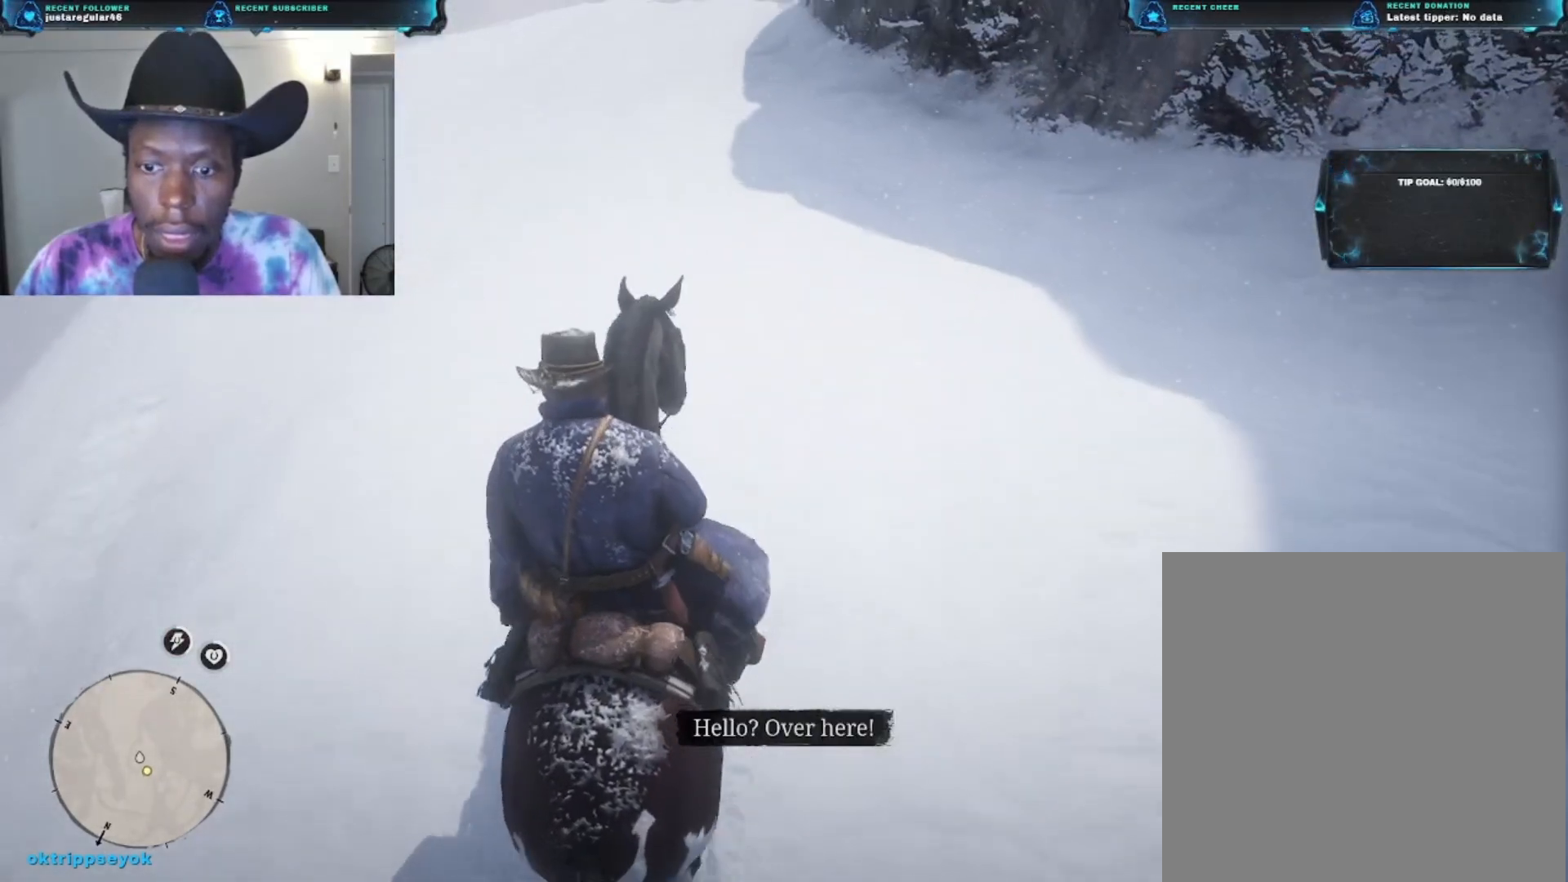
{"buttons": ["A"], "left_stick": "up", "right_stick": "center", "events": [[167, "A", "up"], [433, "A", "down"]]}
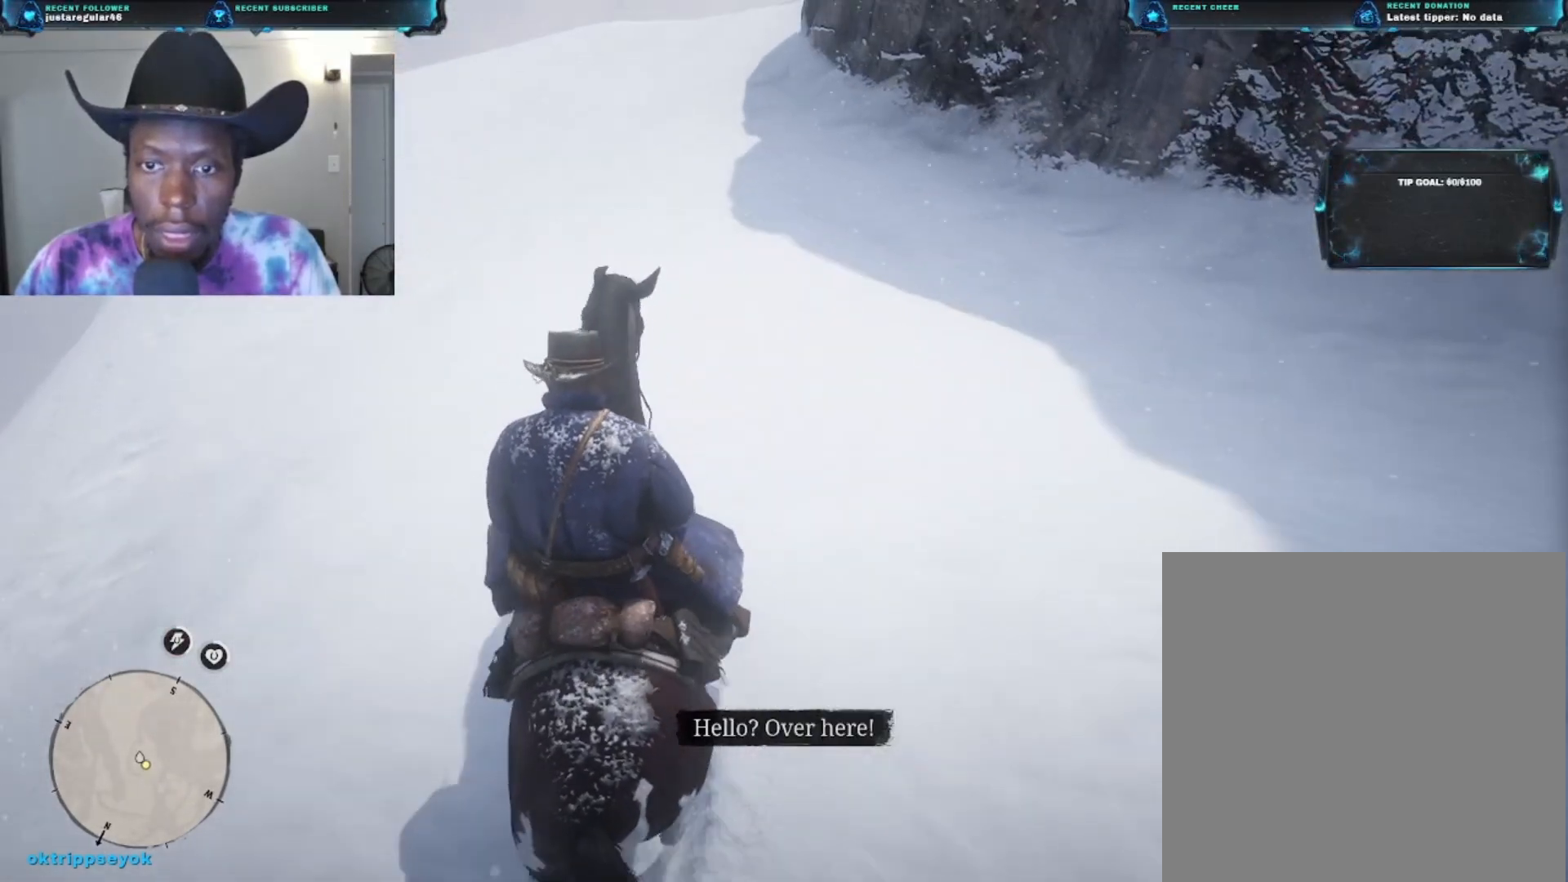
{"buttons": [], "left_stick": "up", "right_stick": "center", "events": [[67, "A", "up"], [133, "A", "down"], [200, "A", "up"], [433, "A", "down"], [500, "A", "up"]]}
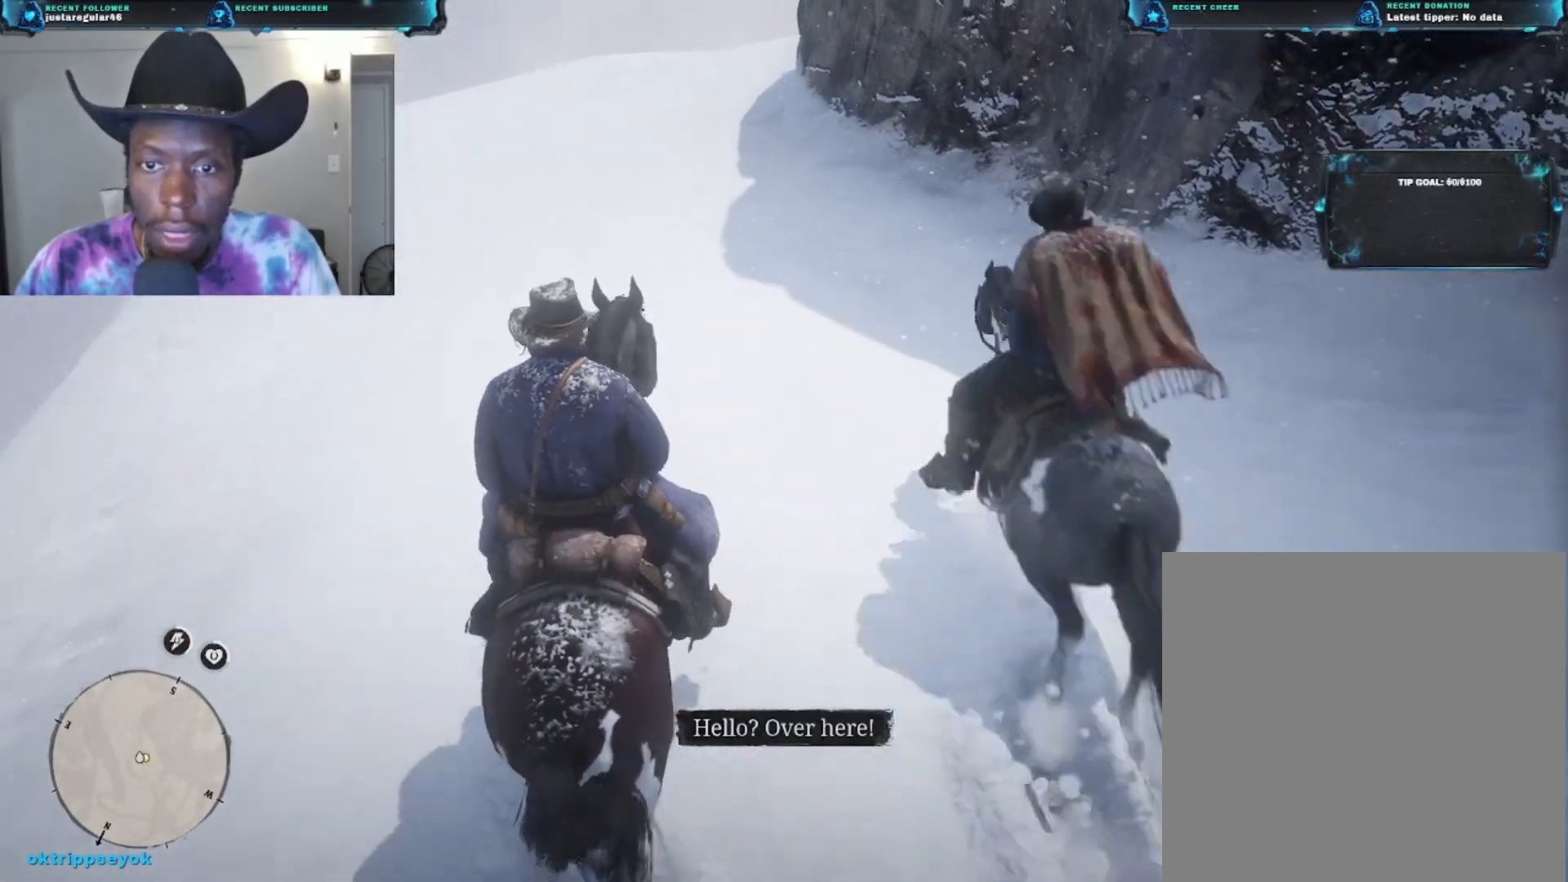
{"buttons": [], "left_stick": "up", "right_stick": "center", "events": [[100, "A", "down"], [167, "A", "up"], [233, "A", "down"], [333, "A", "up"], [367, "A", "down"], [467, "A", "up"]]}